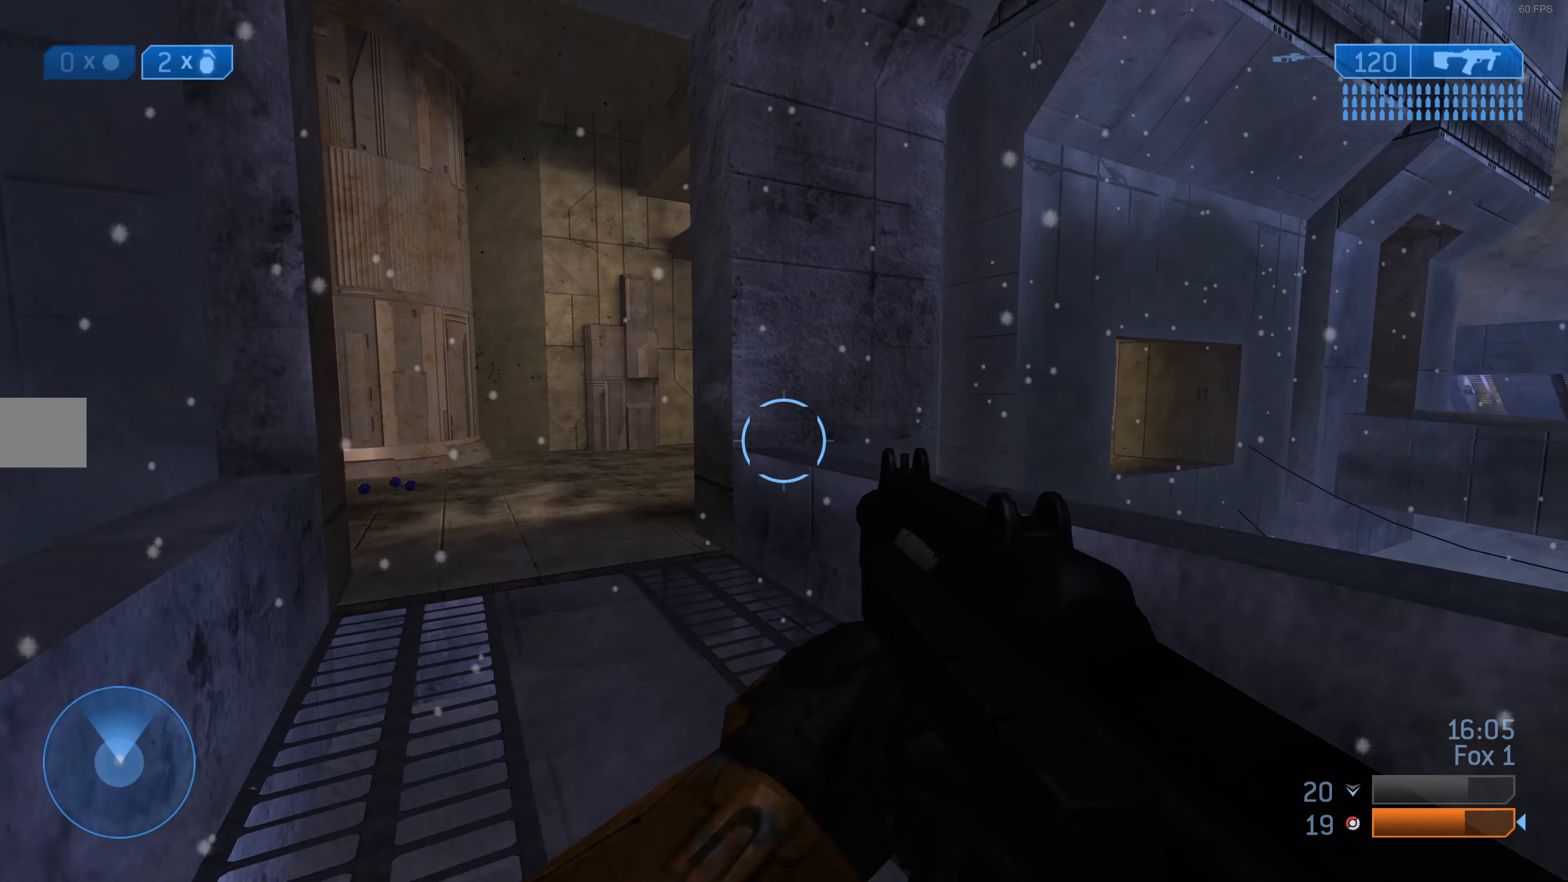
Gameplay with a controller (PlayStation layout); each line is a JSON object with the inputs held at the frame after it. "events" lists button and stick changes between this image and that frame as [ms after this image, input, new state], when the widget could be followed in between.
{"buttons": [], "left_stick": "left", "right_stick": "center", "events": [[33, "right_stick", "up-right"], [100, "right_stick", "right"], [400, "left_stick", "left"], [500, "right_stick", "center"]]}
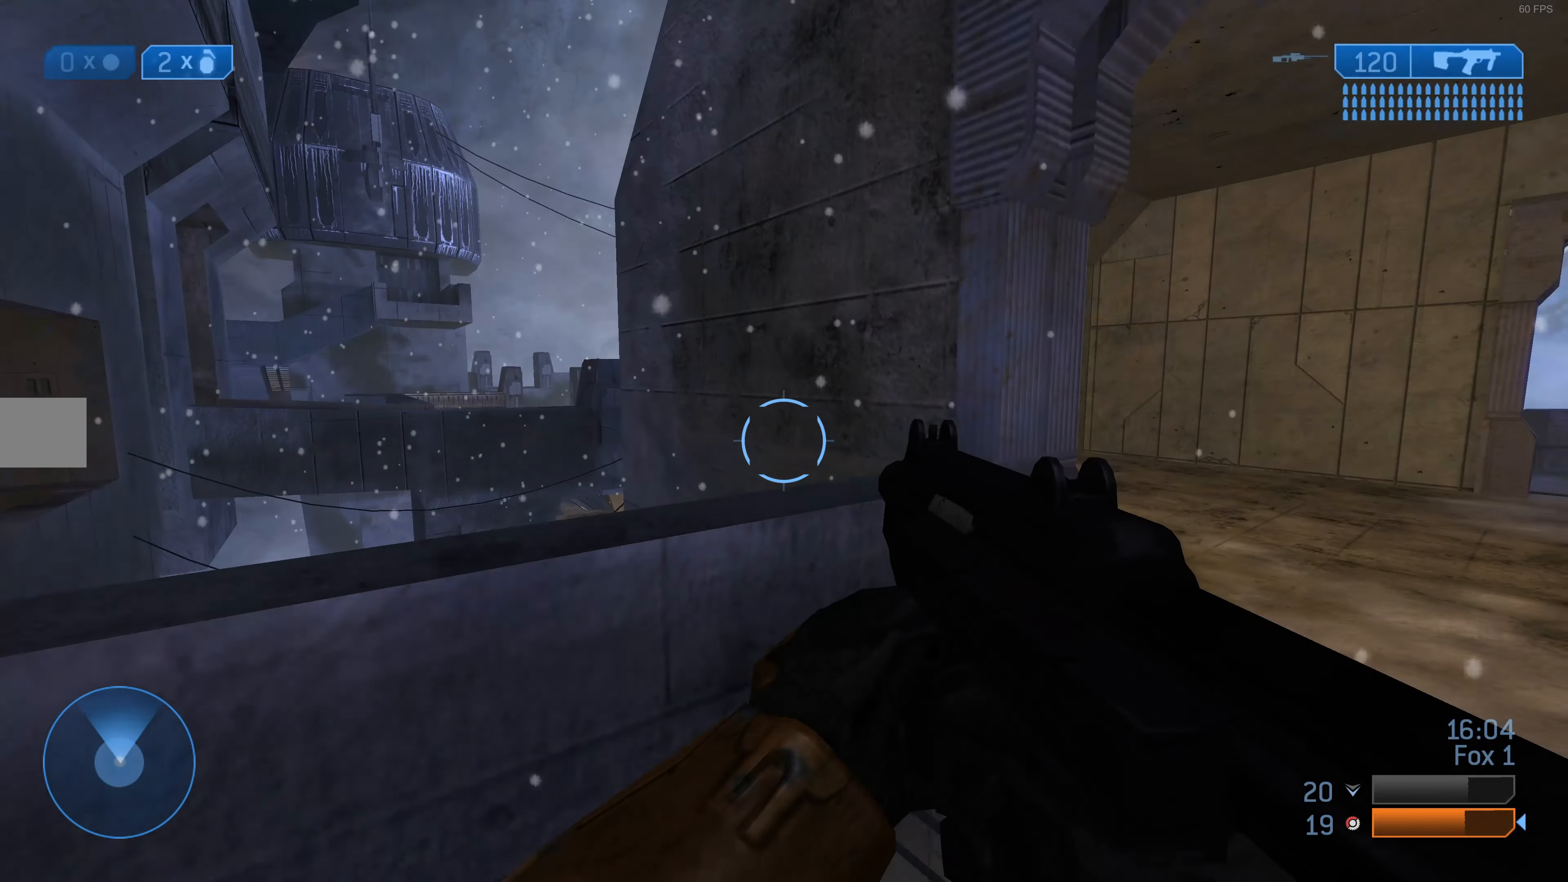
{"buttons": [], "left_stick": "left", "right_stick": "center", "events": []}
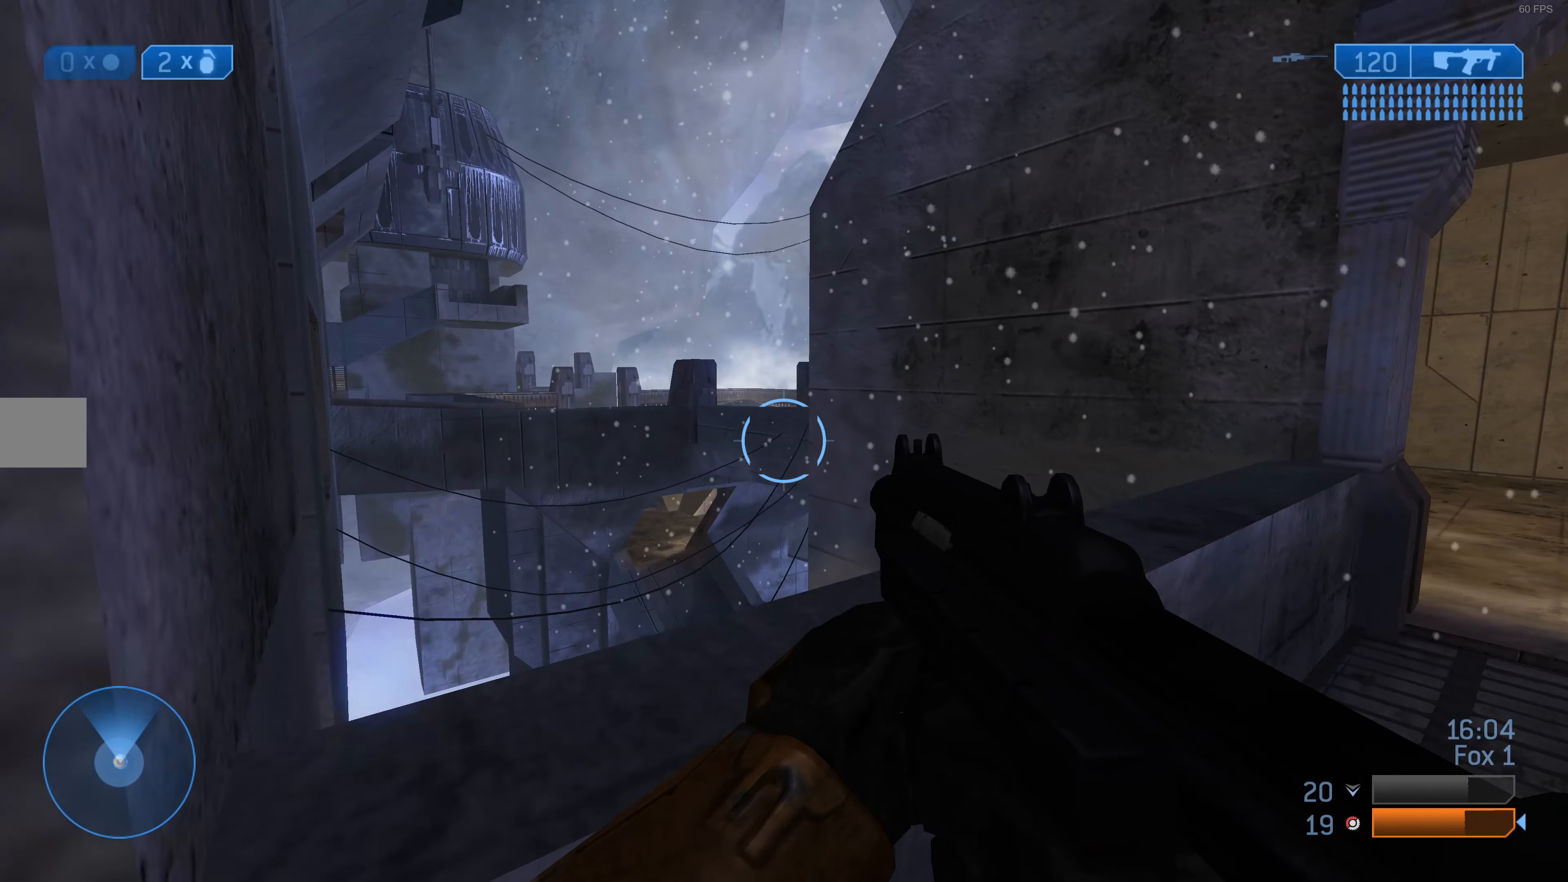
{"buttons": [], "left_stick": "down-left", "right_stick": "center", "events": [[66, "left_stick", "down-left"]]}
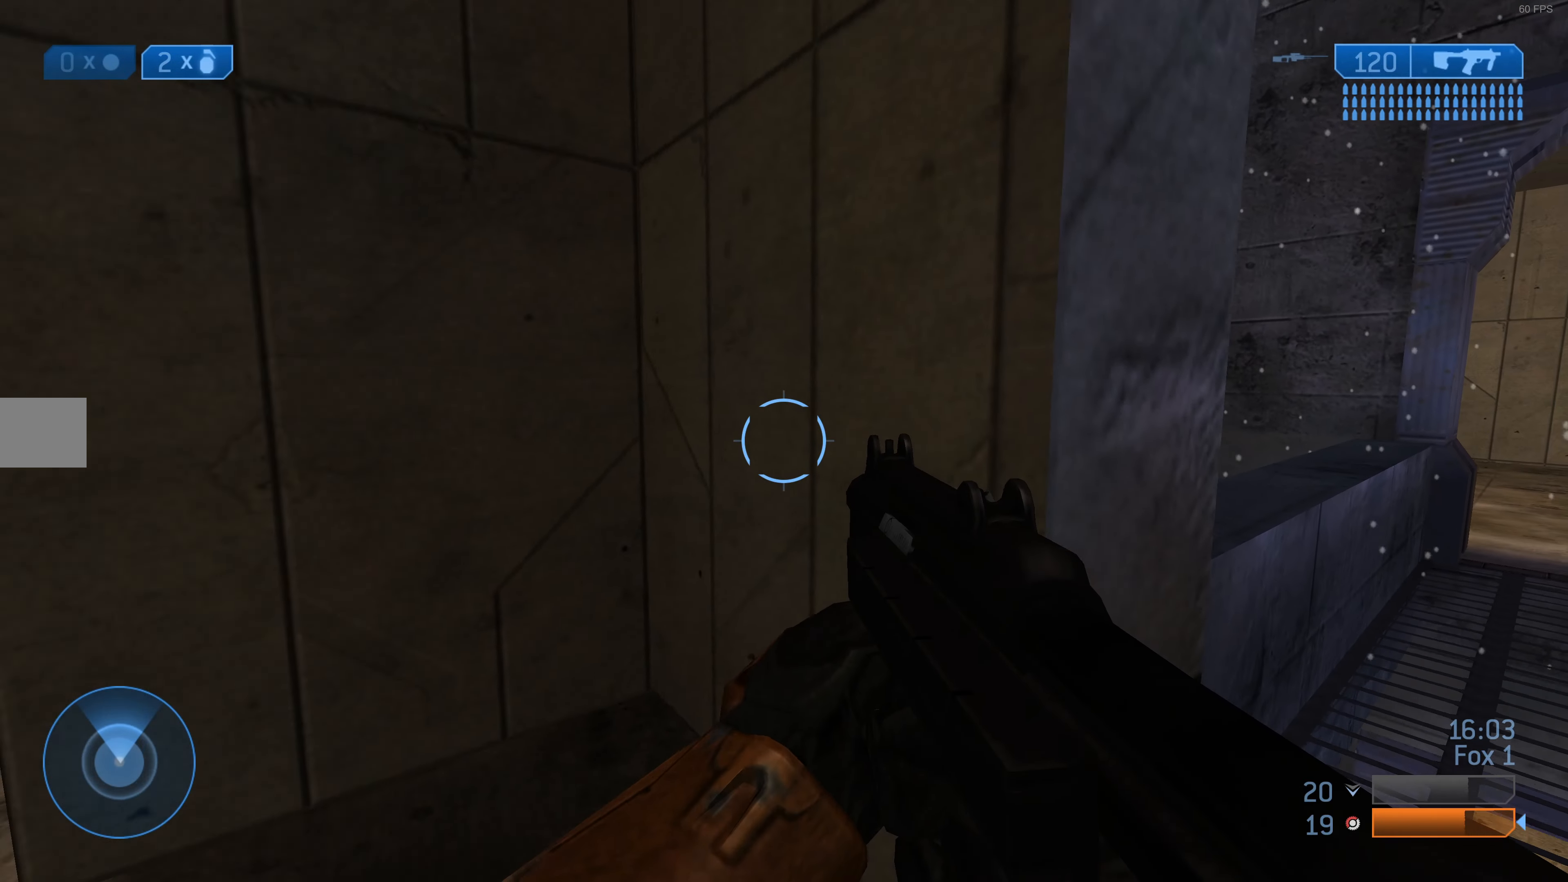
{"buttons": [], "left_stick": "up-left", "right_stick": "center", "events": [[333, "left_stick", "left"], [500, "left_stick", "up-left"]]}
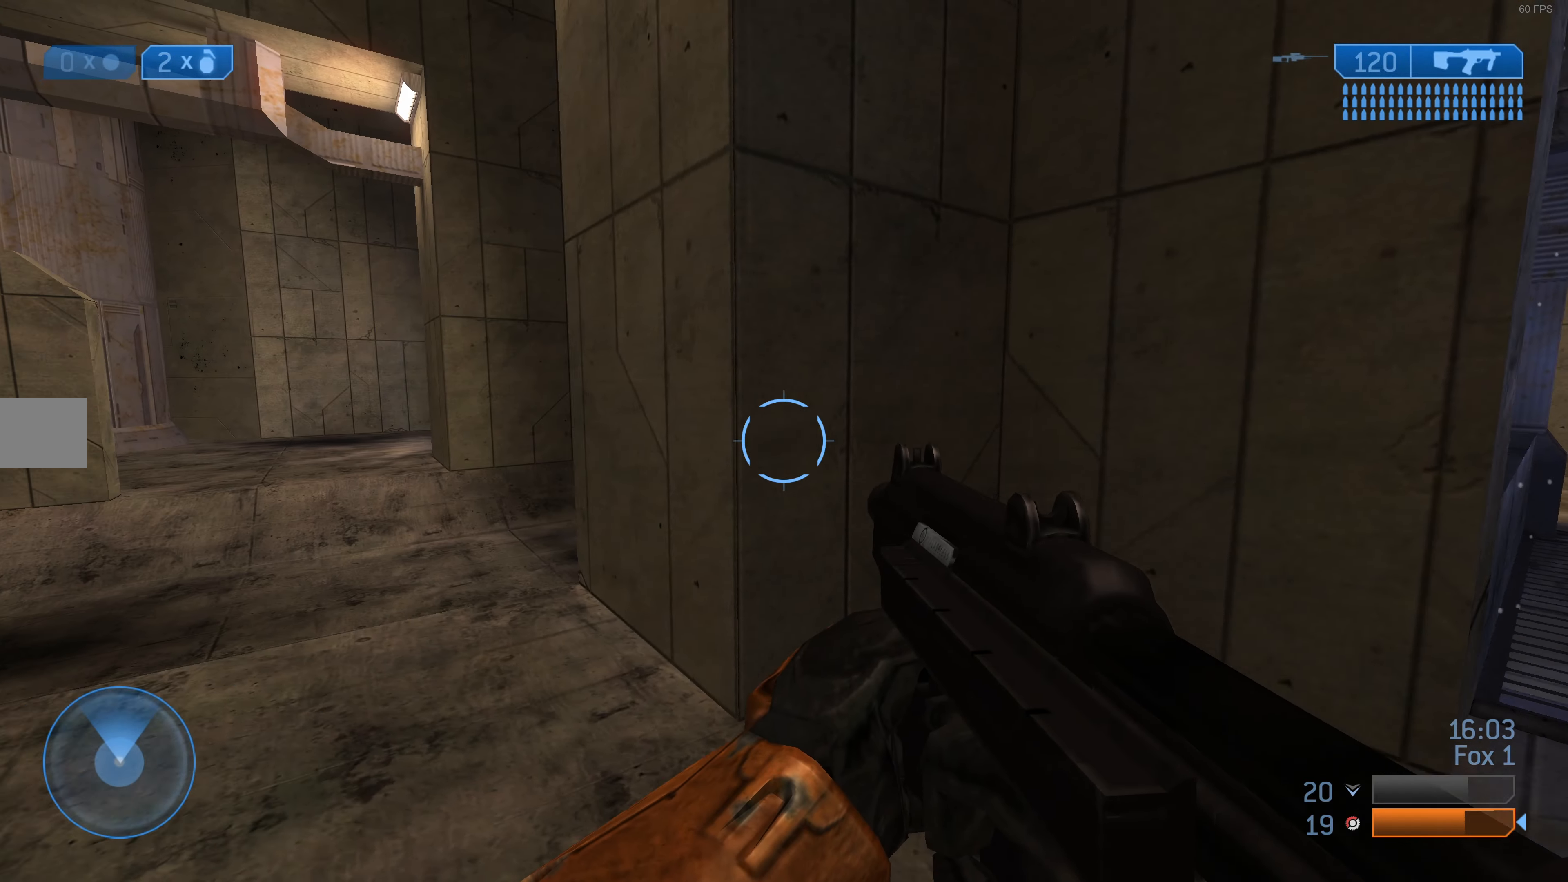
{"buttons": [], "left_stick": "down-left", "right_stick": "center", "events": [[200, "DPAD_LEFT", "down"], [333, "DPAD_LEFT", "up"], [466, "left_stick", "down-left"]]}
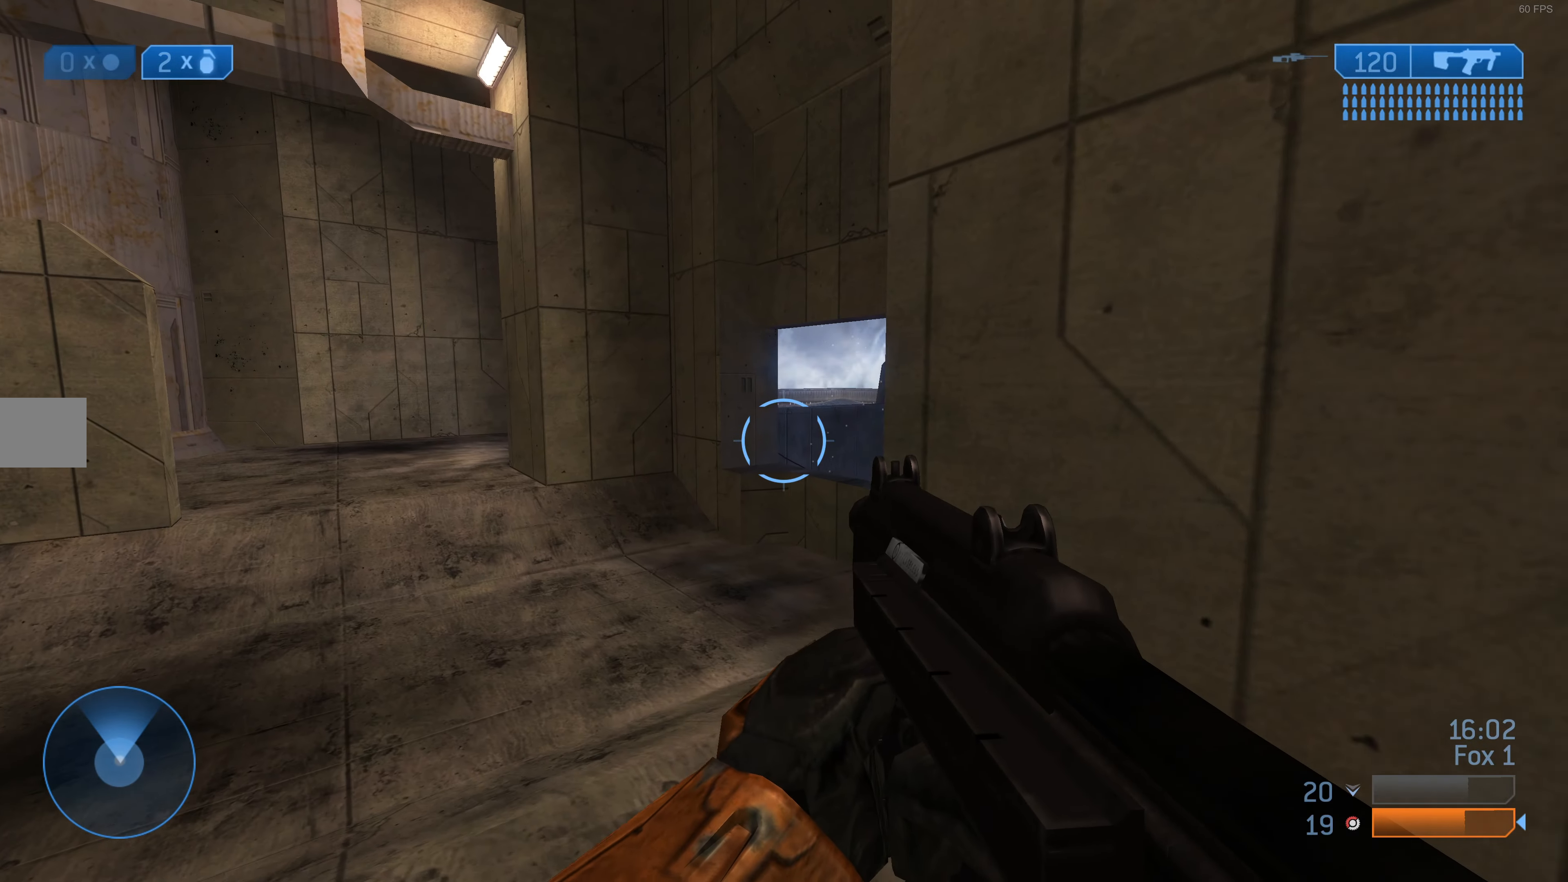
{"buttons": [], "left_stick": "down-right", "right_stick": "center", "events": [[66, "left_stick", "down"], [300, "left_stick", "down-right"]]}
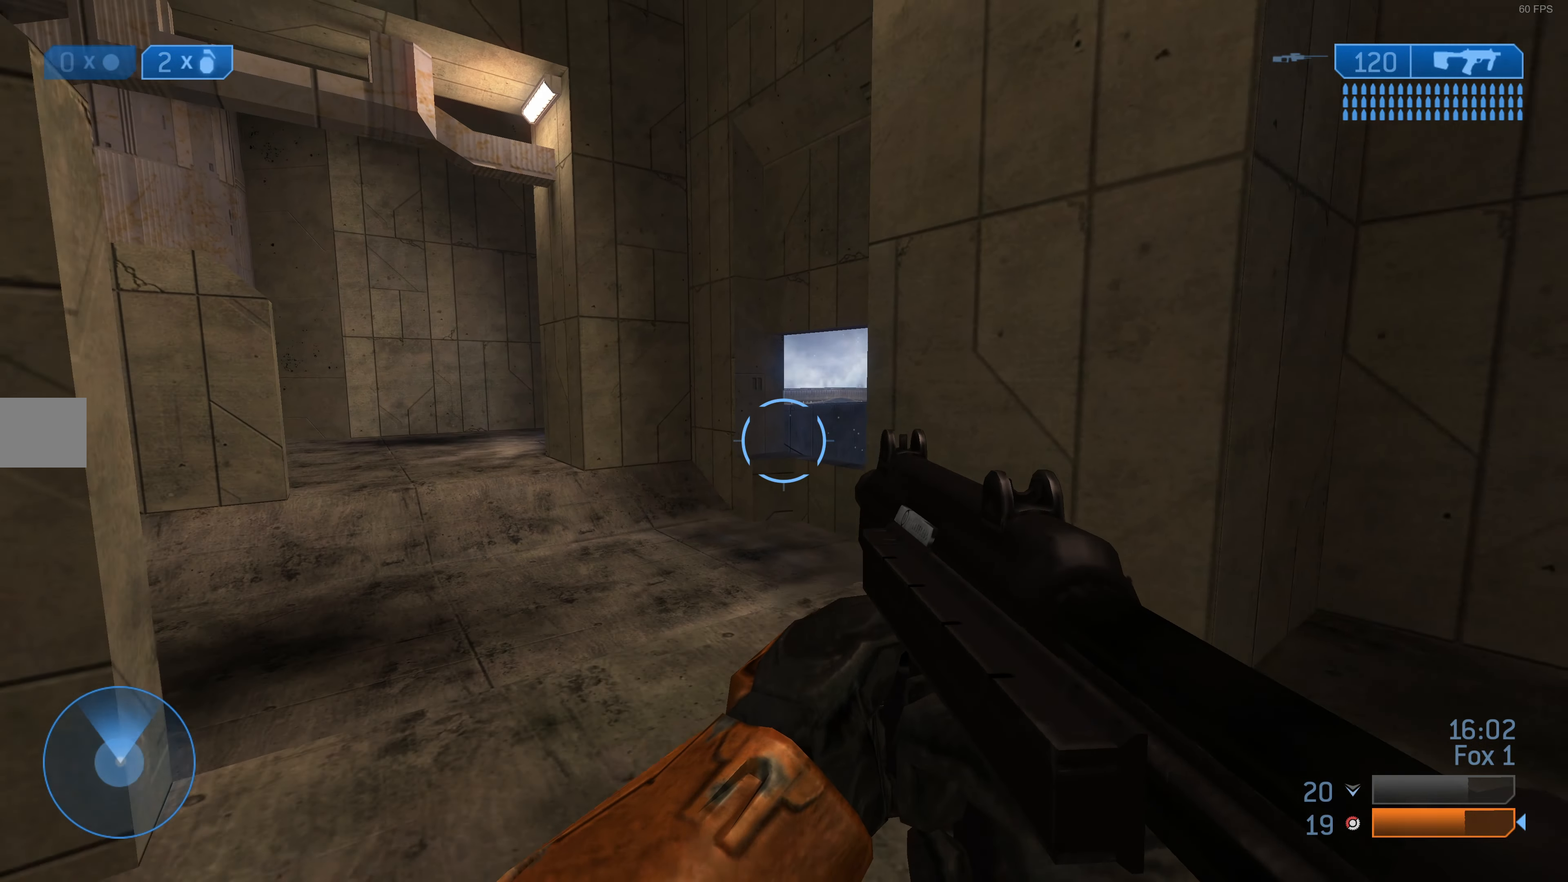
{"buttons": [], "left_stick": "down-right", "right_stick": "center", "events": []}
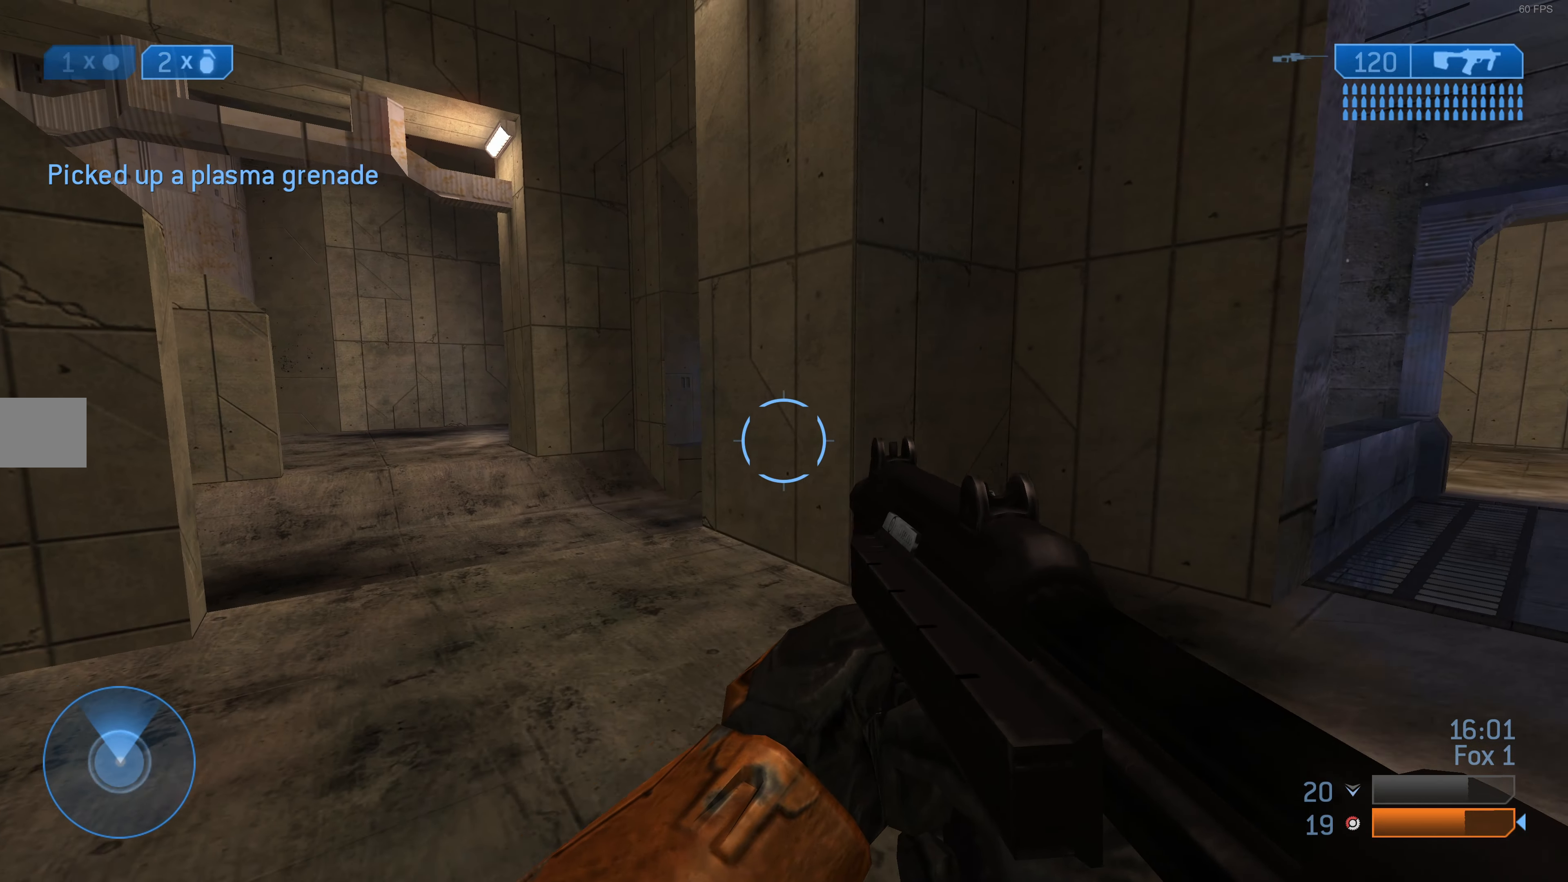
{"buttons": [], "left_stick": "center", "right_stick": "center", "events": [[200, "right_stick", "right"], [333, "left_stick", "up-right"], [400, "right_stick", "center"], [433, "left_stick", "center"]]}
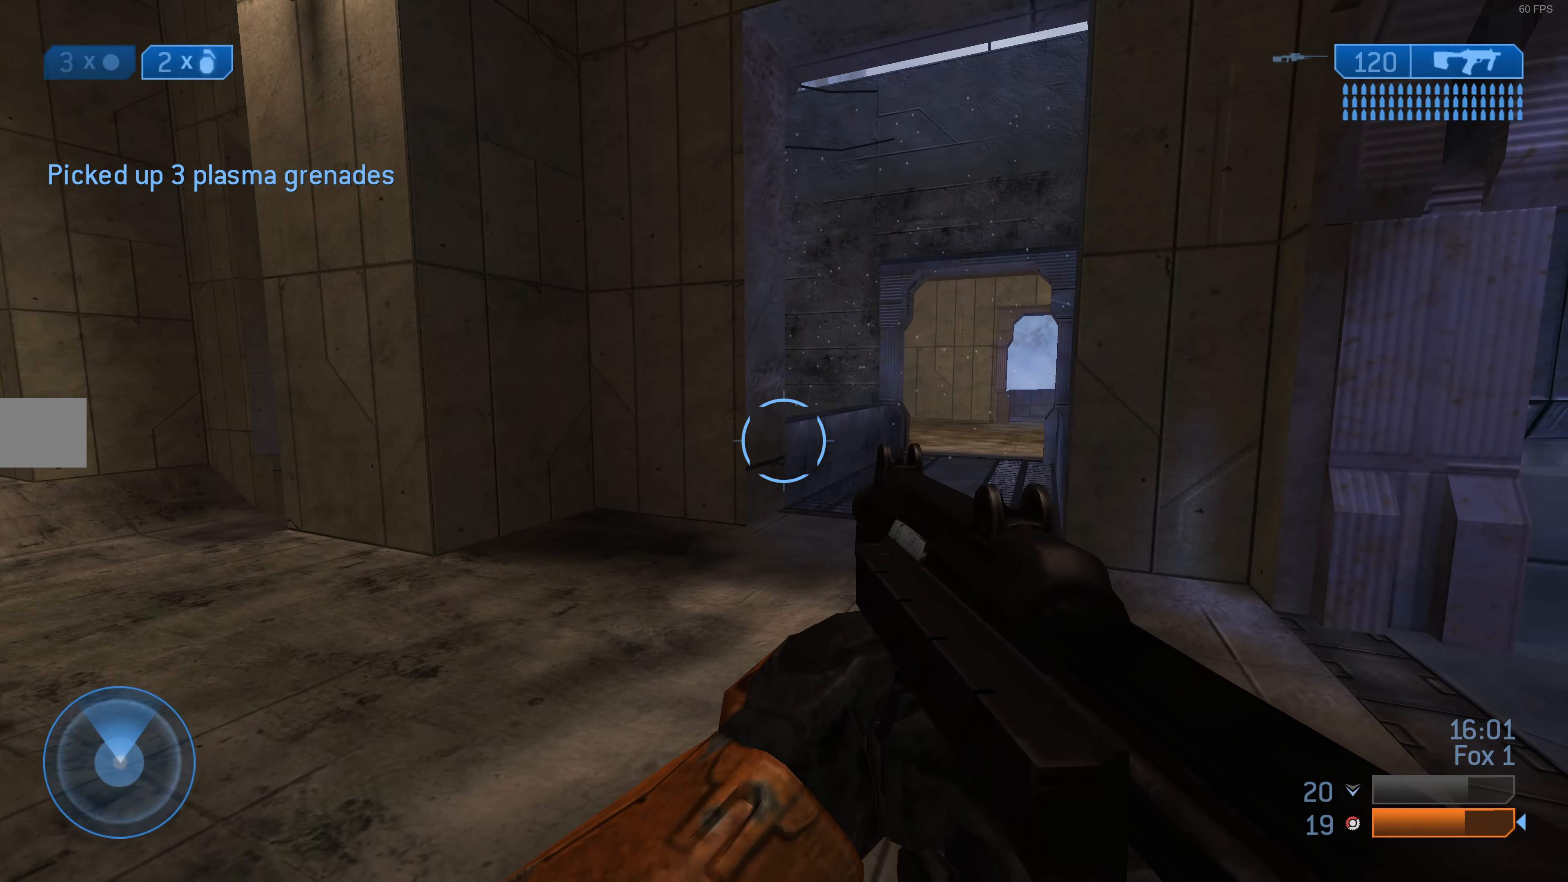
{"buttons": [], "left_stick": "up-left", "right_stick": "center", "events": [[66, "DPAD_LEFT", "down"], [133, "DPAD_LEFT", "up"], [266, "right_stick", "left"], [333, "left_stick", "up-left"], [466, "right_stick", "center"]]}
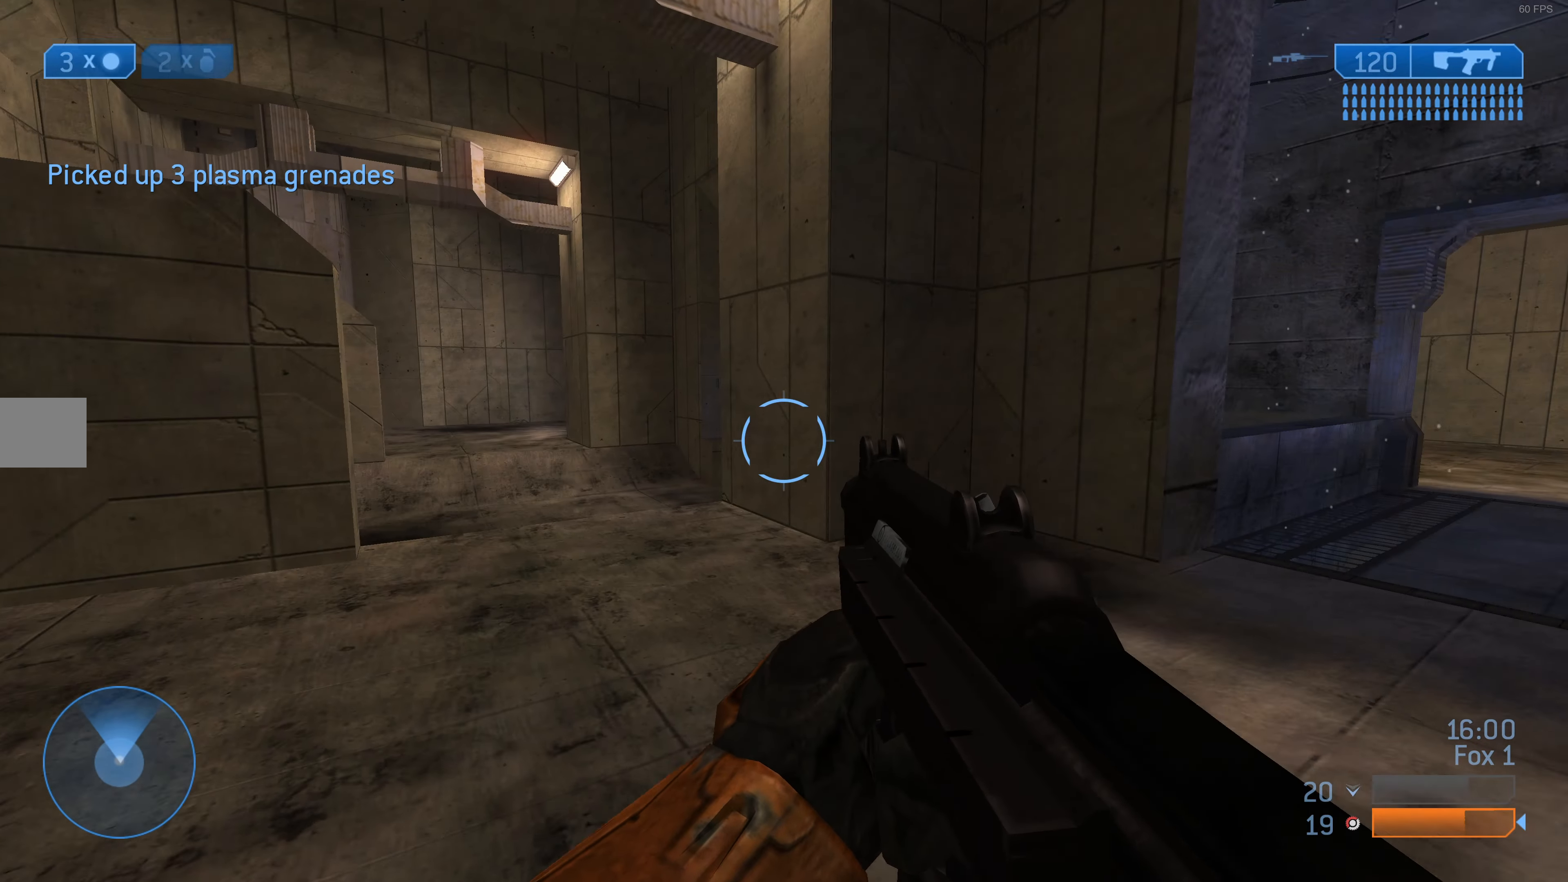
{"buttons": [], "left_stick": "up-left", "right_stick": "center", "events": []}
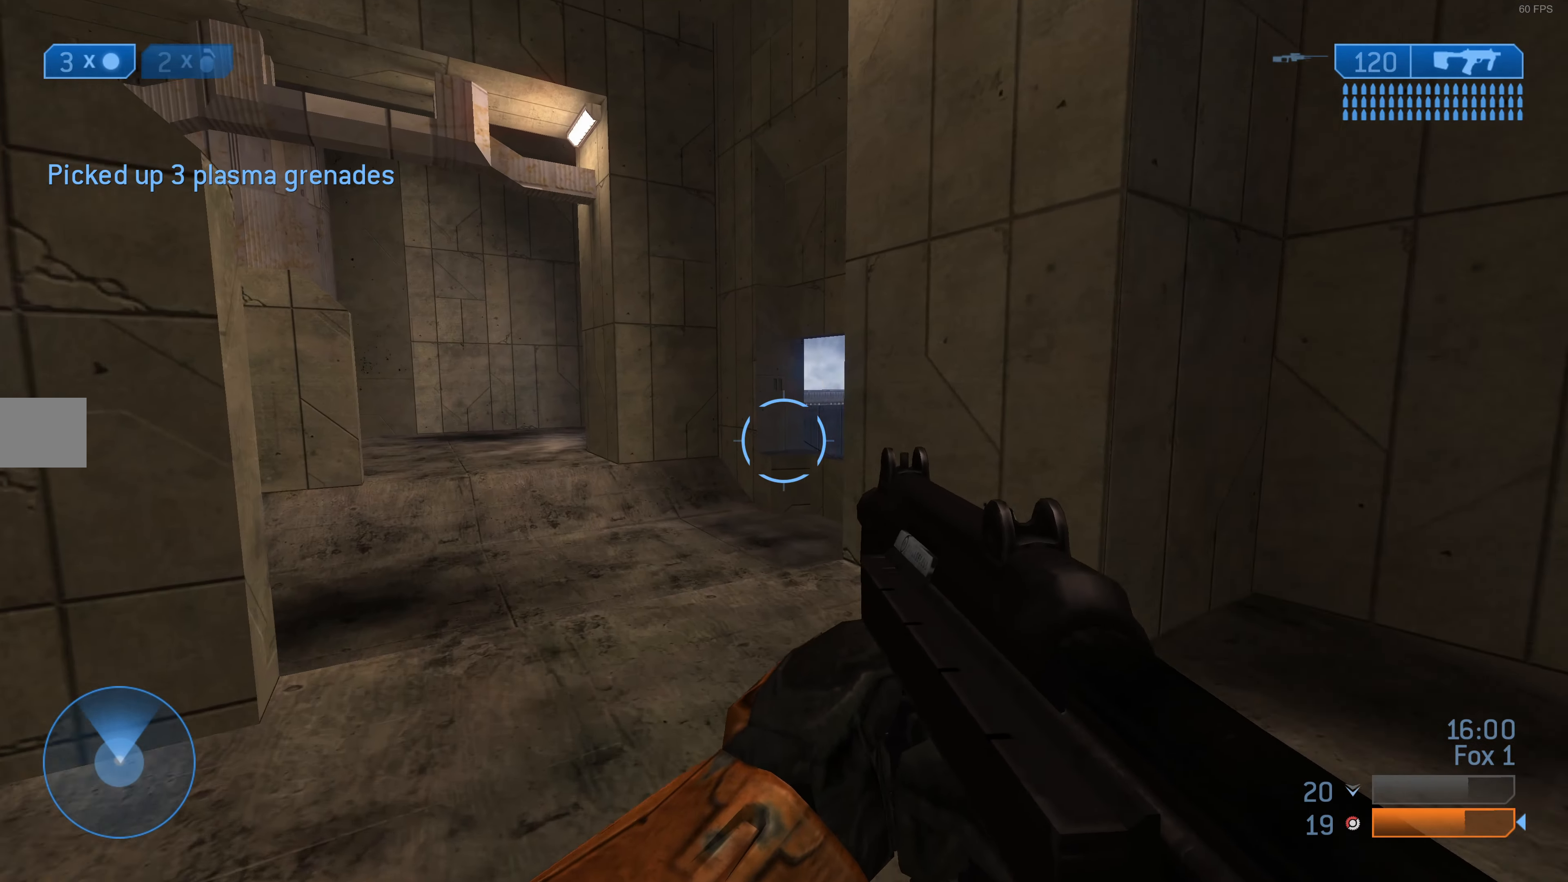
{"buttons": [], "left_stick": "up-left", "right_stick": "center", "events": [[66, "TRIANGLE", "down"], [167, "TRIANGLE", "up"]]}
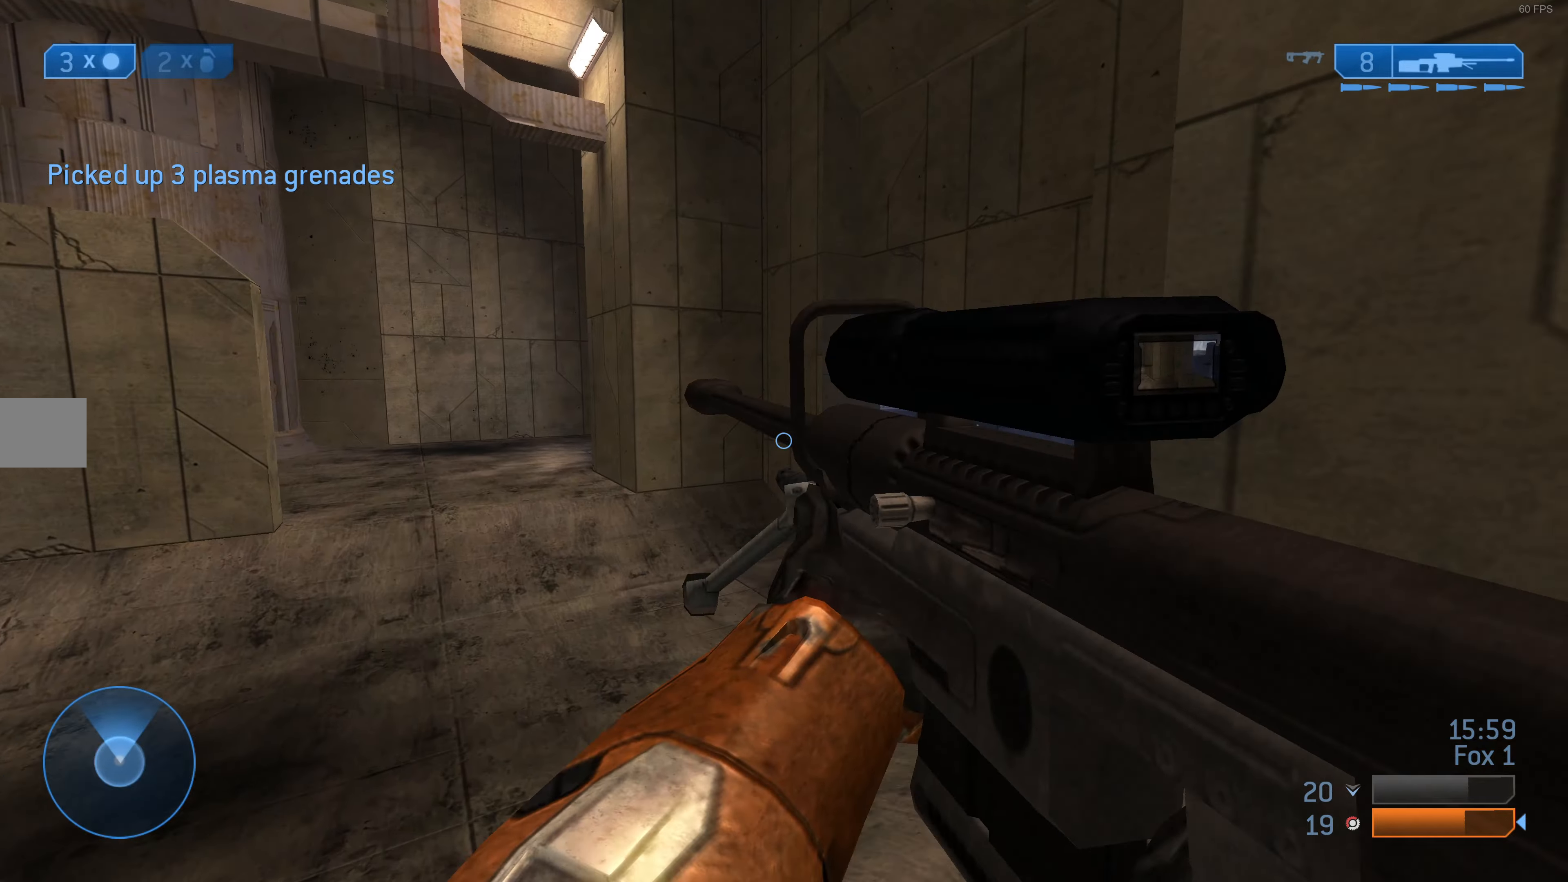
{"buttons": [], "left_stick": "center", "right_stick": "right", "events": [[34, "right_stick", "right"], [234, "right_stick", "center"], [267, "left_stick", "center"], [467, "right_stick", "right"]]}
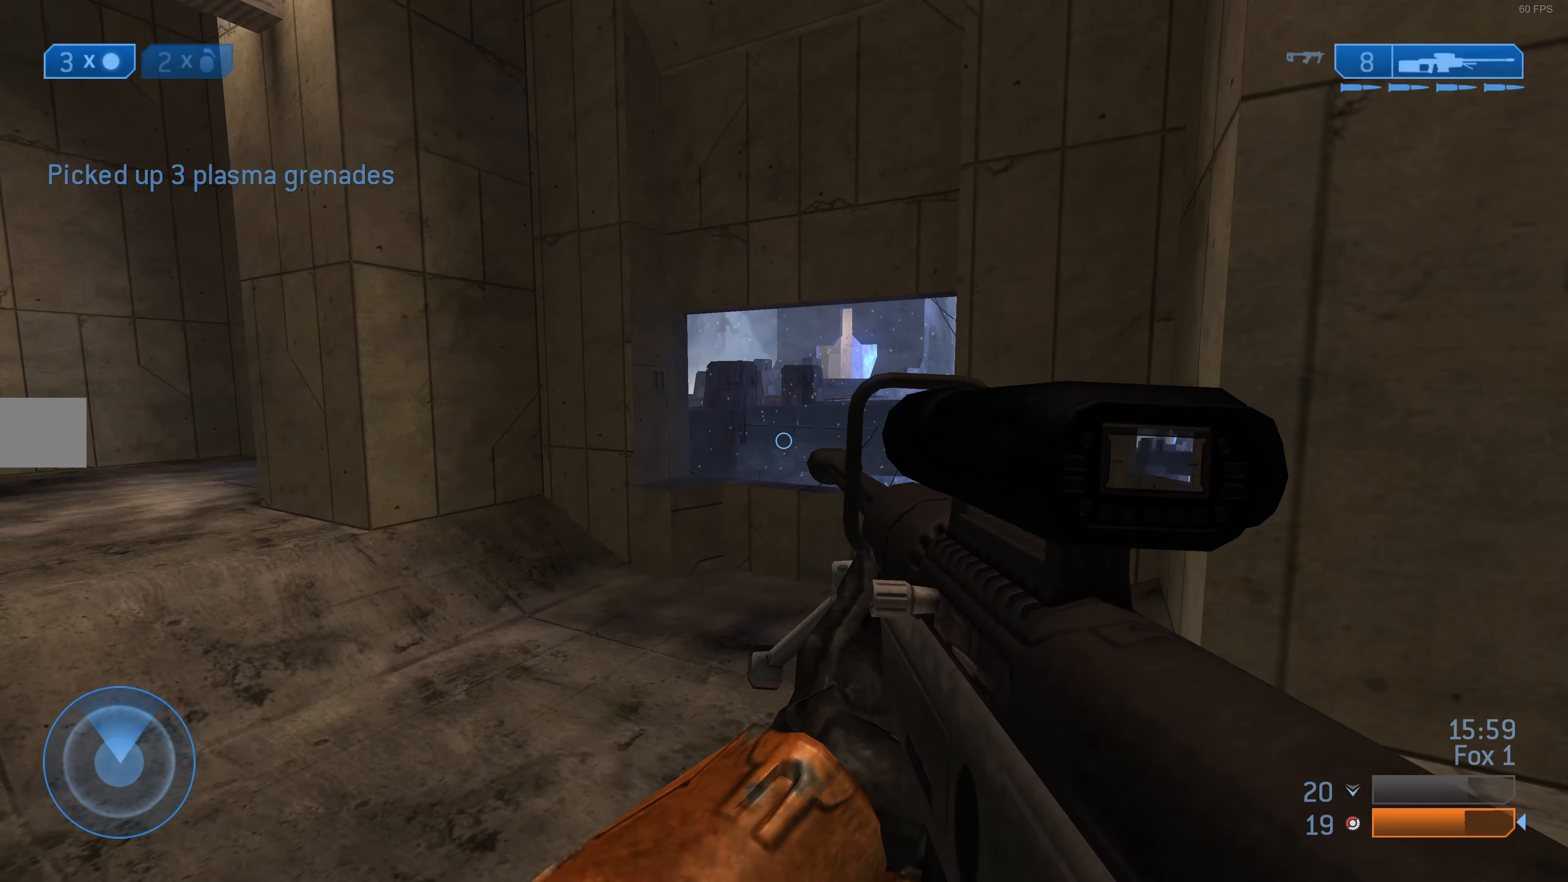
{"buttons": [], "left_stick": "center", "right_stick": "center", "events": [[34, "left_stick", "up-left"], [100, "right_stick", "center"], [200, "left_stick", "center"], [334, "left_stick", "left"], [500, "left_stick", "center"]]}
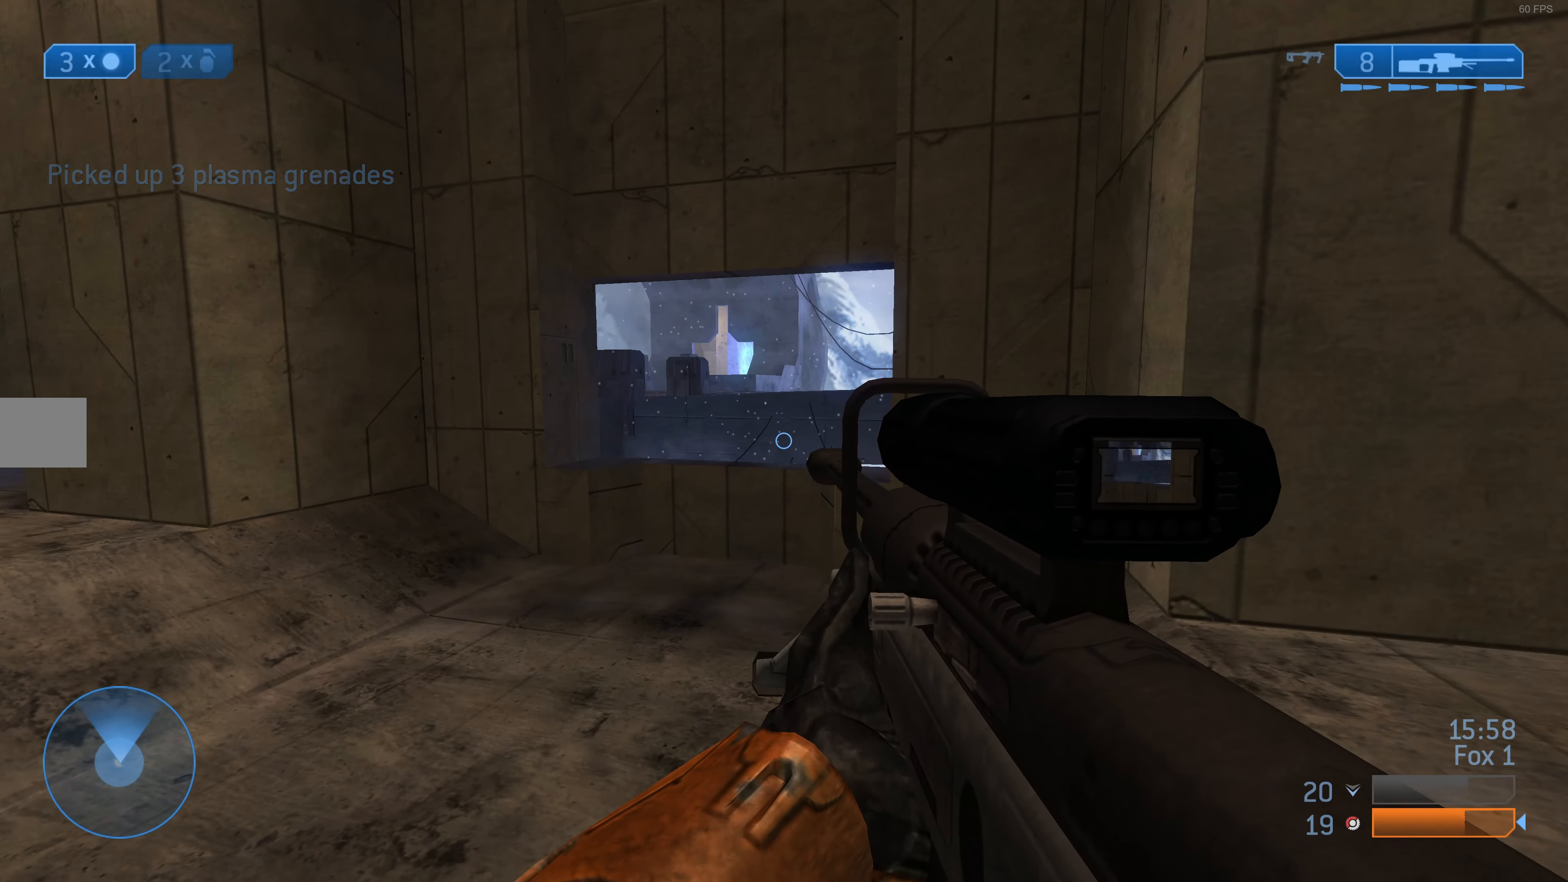
{"buttons": [], "left_stick": "up-left", "right_stick": "center", "events": [[100, "left_stick", "up-left"]]}
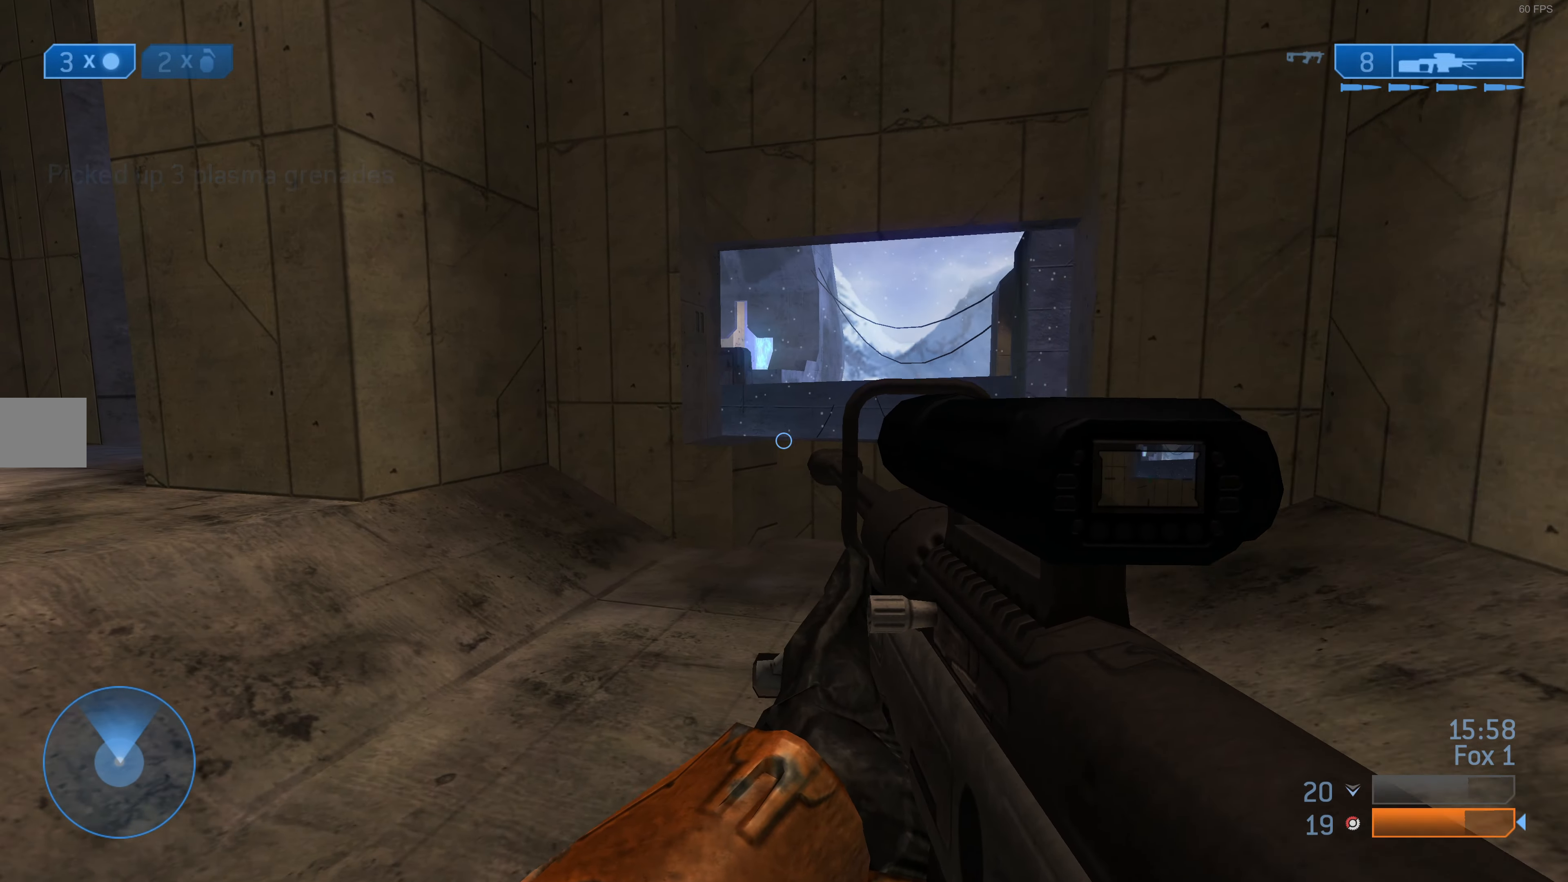
{"buttons": [], "left_stick": "up-left", "right_stick": "center", "events": []}
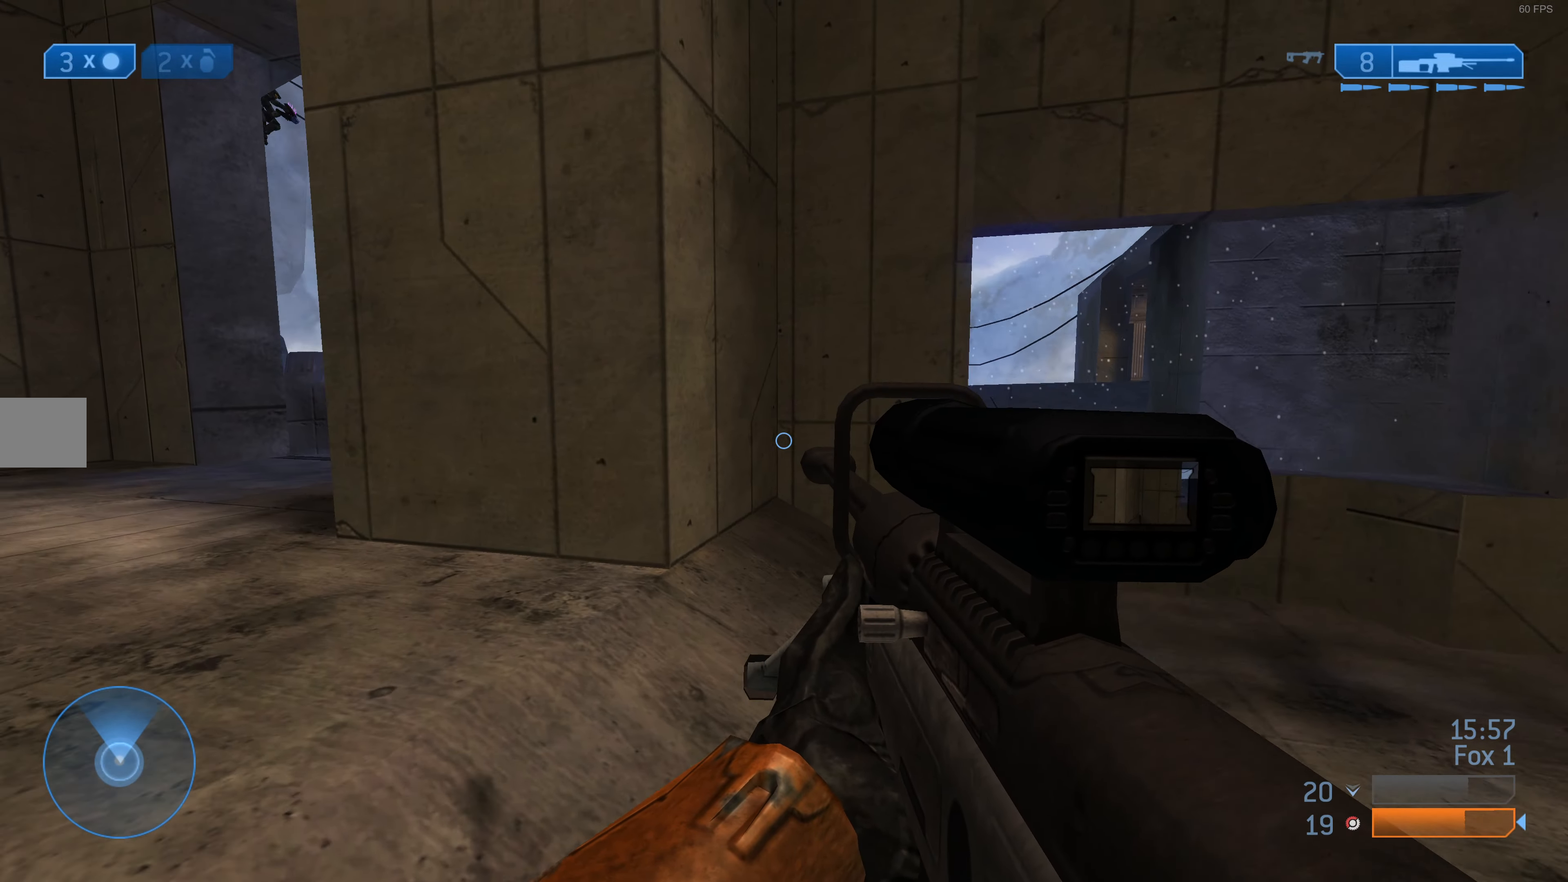
{"buttons": [], "left_stick": "center", "right_stick": "center", "events": [[434, "left_stick", "center"]]}
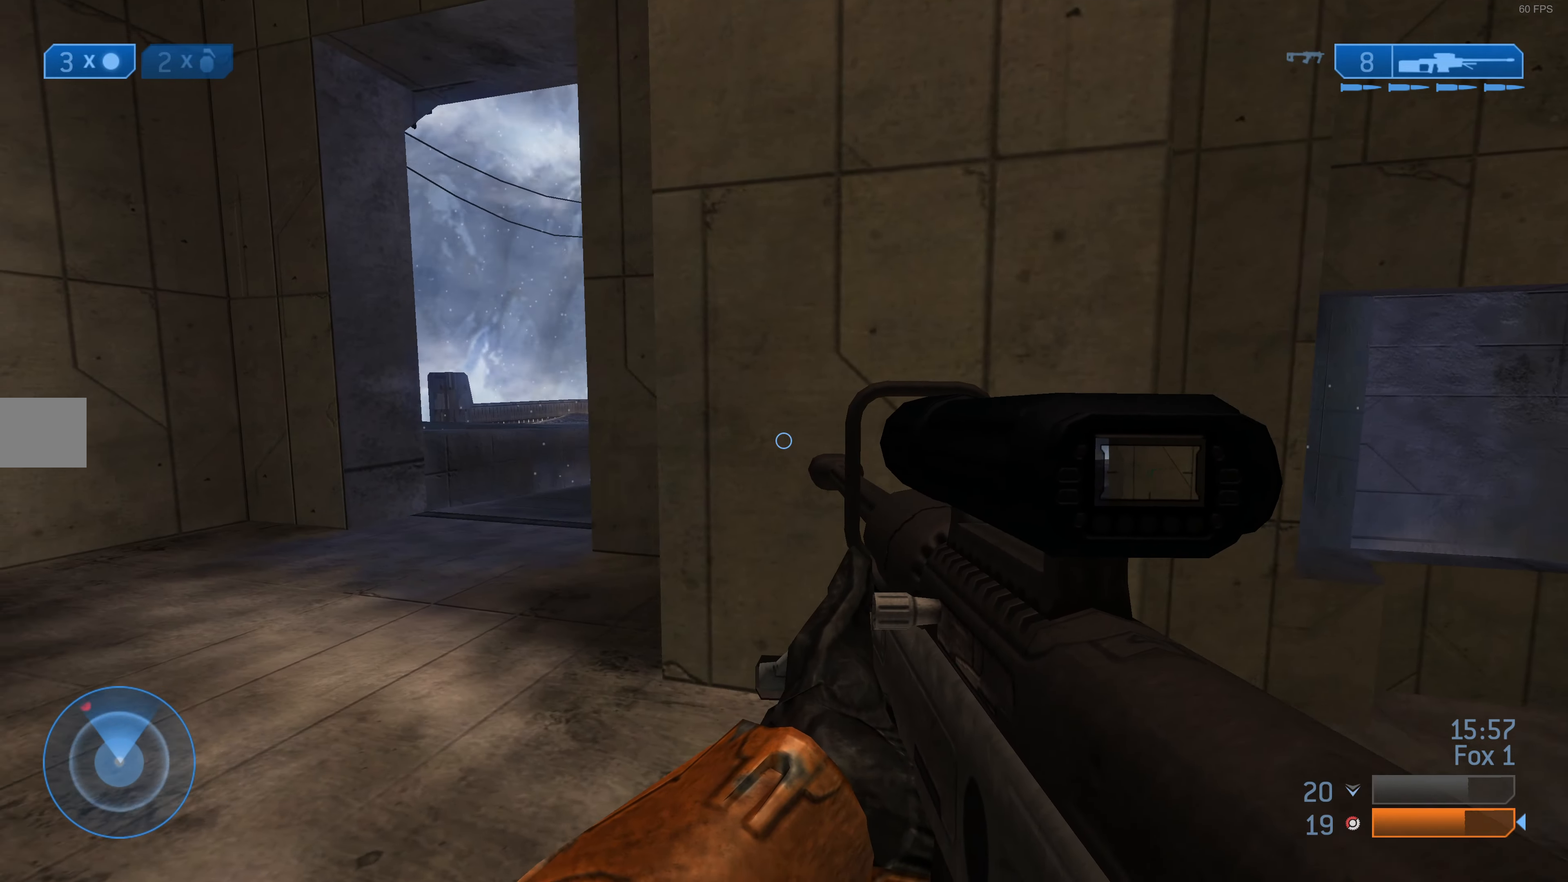
{"buttons": [], "left_stick": "up-left", "right_stick": "center", "events": [[100, "right_stick", "down-left"], [134, "left_stick", "up-left"], [234, "right_stick", "center"], [400, "TRIANGLE", "down"], [467, "TRIANGLE", "up"]]}
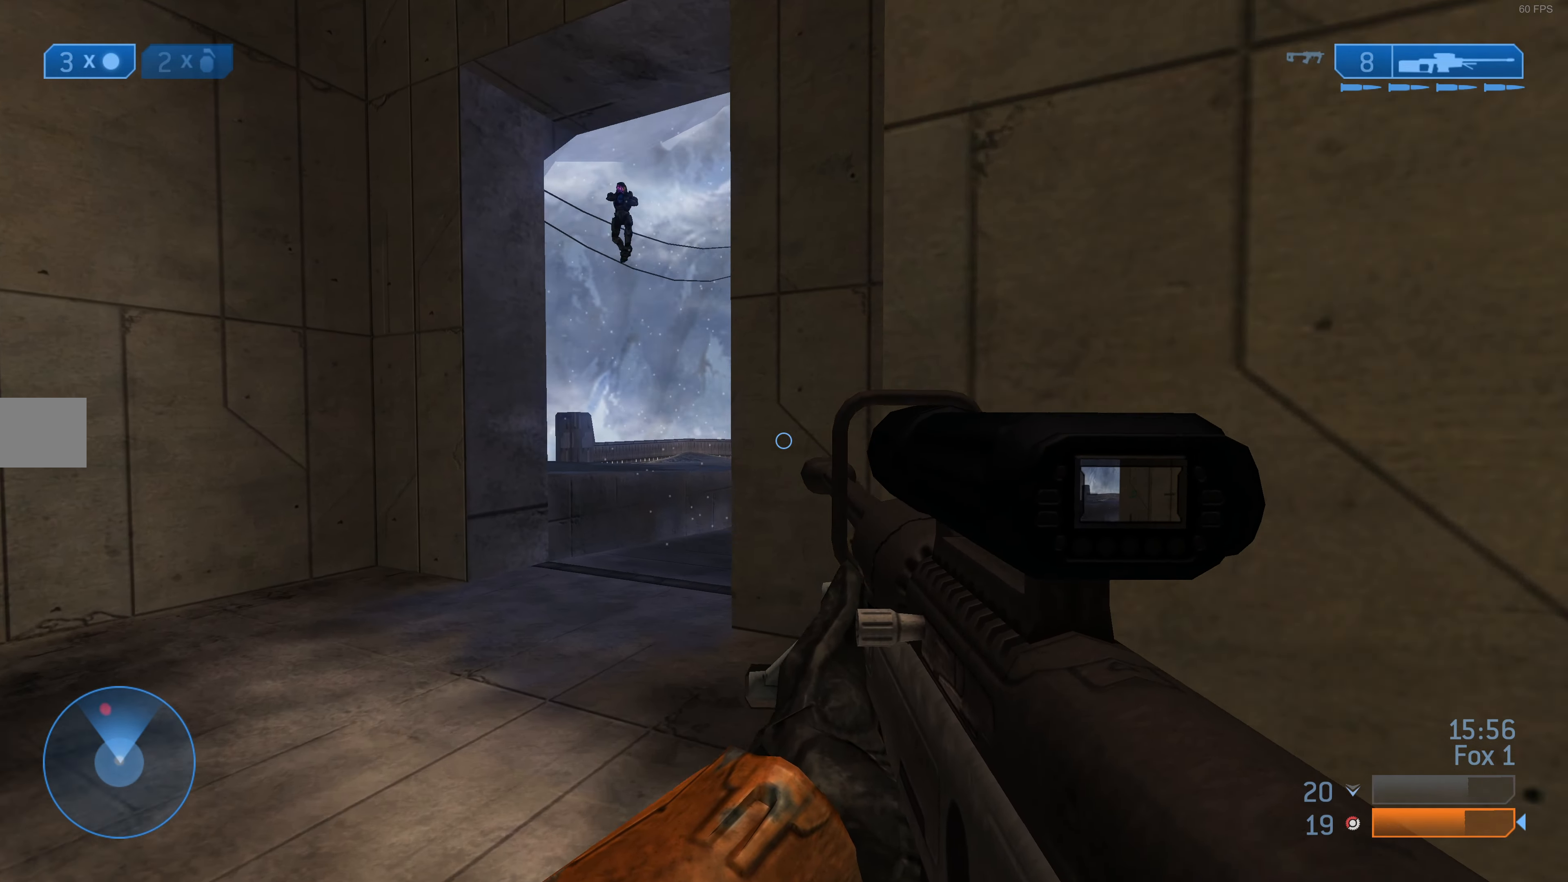
{"buttons": ["R2"], "left_stick": "up-left", "right_stick": "down", "events": [[200, "right_stick", "down"], [267, "right_stick", "center"], [367, "R2", "down"], [500, "right_stick", "down"]]}
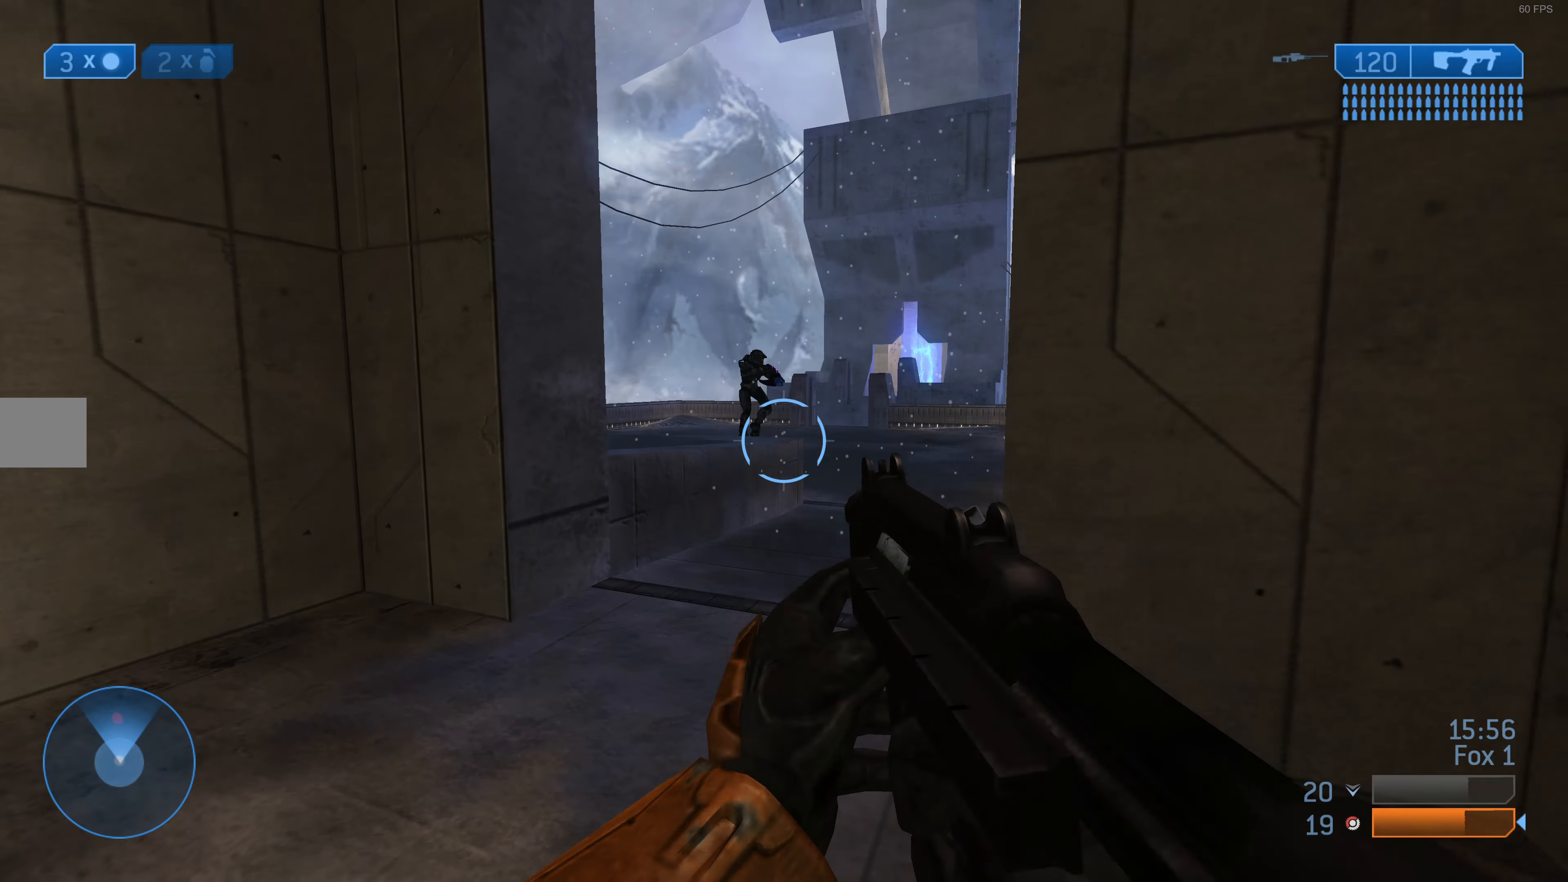
{"buttons": ["R2"], "left_stick": "up", "right_stick": "down", "events": [[100, "right_stick", "down-right"], [234, "left_stick", "up"], [234, "right_stick", "center"], [400, "right_stick", "down-right"], [500, "right_stick", "down"]]}
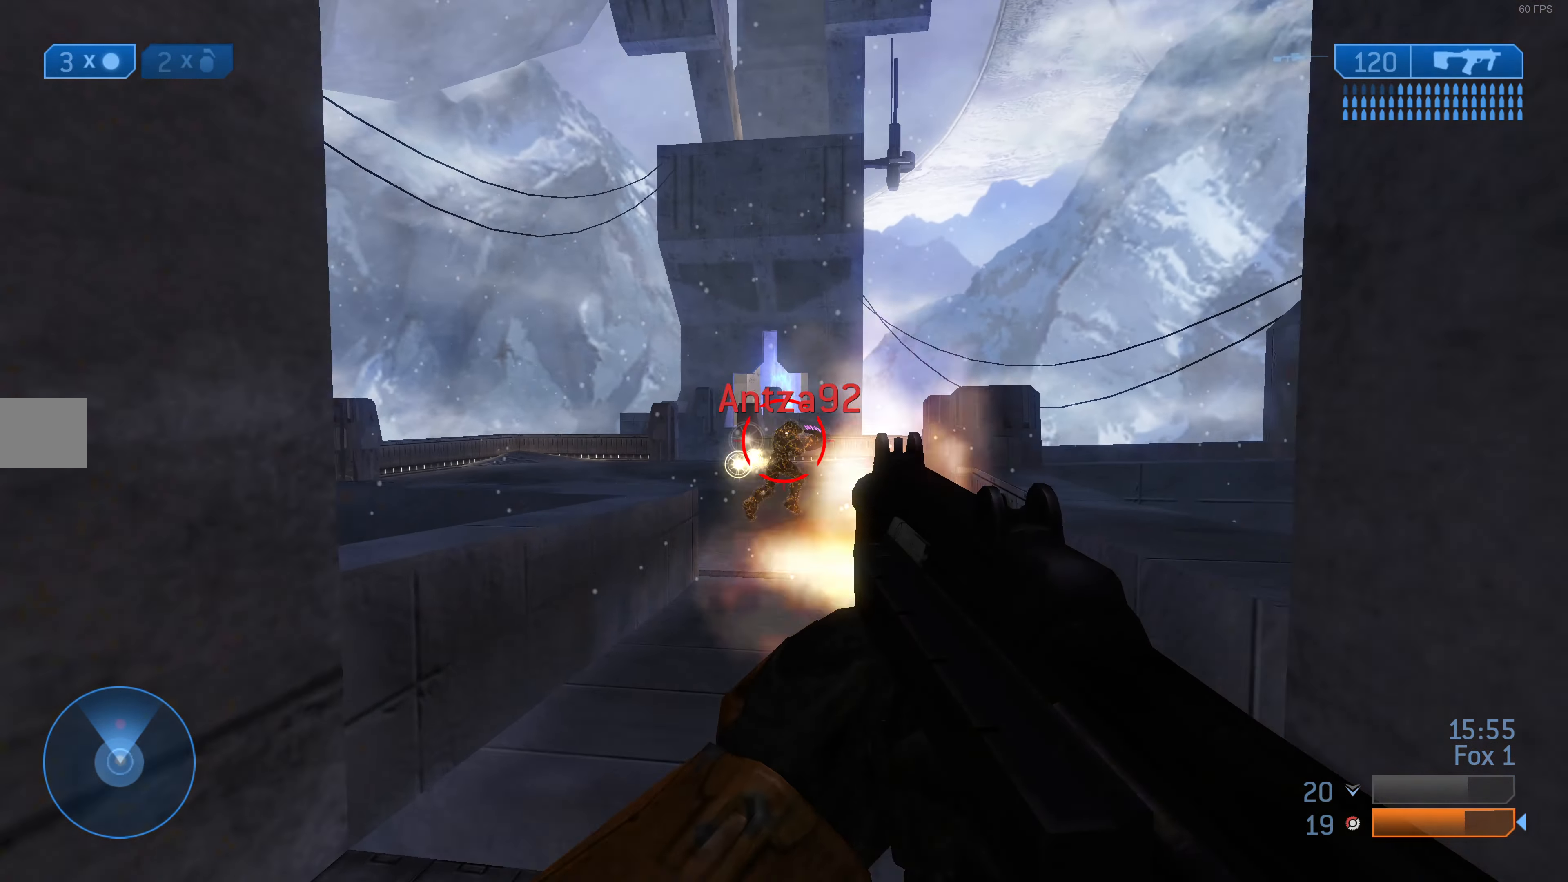
{"buttons": ["R2"], "left_stick": "left", "right_stick": "up", "events": [[34, "right_stick", "down-right"], [67, "right_stick", "center"], [167, "right_stick", "right"], [200, "left_stick", "up-left"], [267, "right_stick", "up"], [367, "left_stick", "left"], [434, "right_stick", "right"], [500, "right_stick", "up"]]}
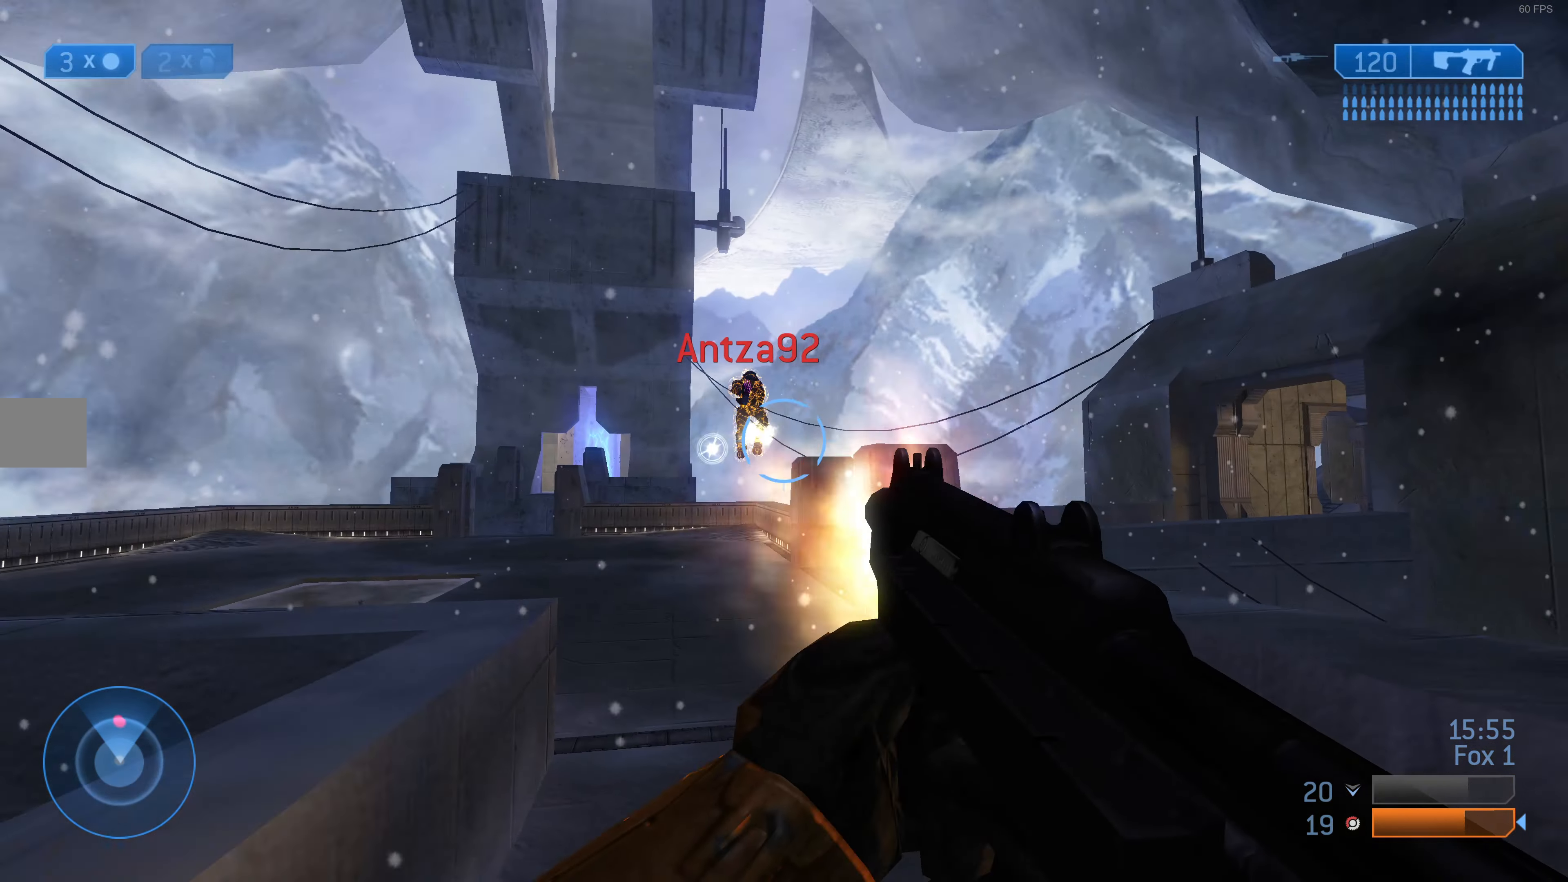
{"buttons": ["R2"], "left_stick": "up-left", "right_stick": "center", "events": [[67, "right_stick", "center"], [134, "right_stick", "down"], [167, "left_stick", "up"], [300, "right_stick", "center"], [400, "left_stick", "up-left"]]}
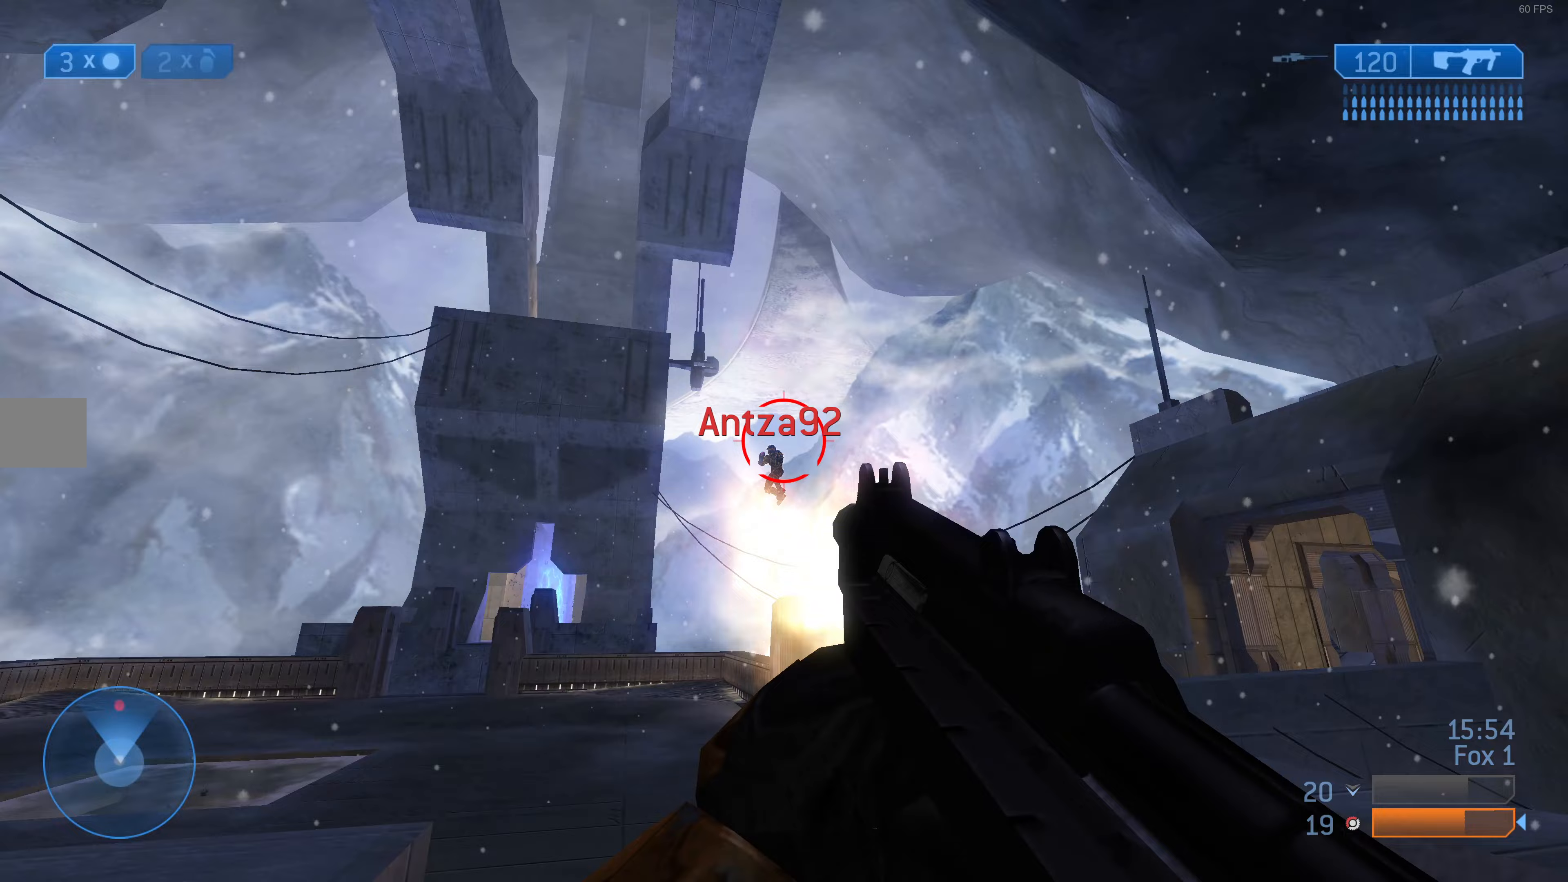
{"buttons": ["R2"], "left_stick": "up-left", "right_stick": "up", "events": [[33, "right_stick", "up"], [267, "right_stick", "center"], [433, "right_stick", "up"]]}
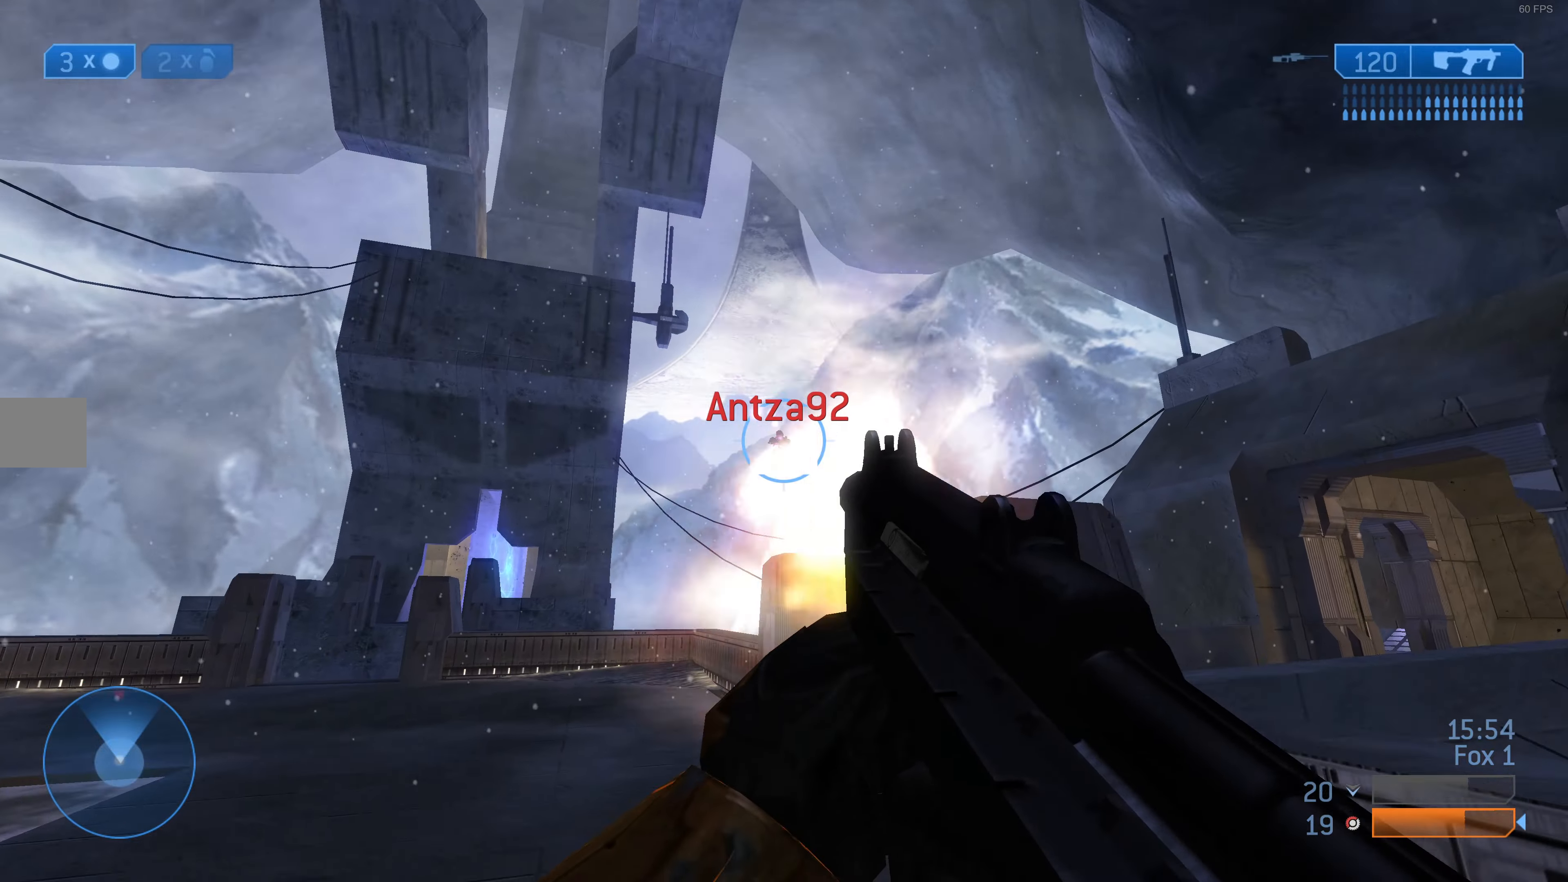
{"buttons": ["R2"], "left_stick": "up-left", "right_stick": "up", "events": [[133, "right_stick", "center"], [267, "right_stick", "up"]]}
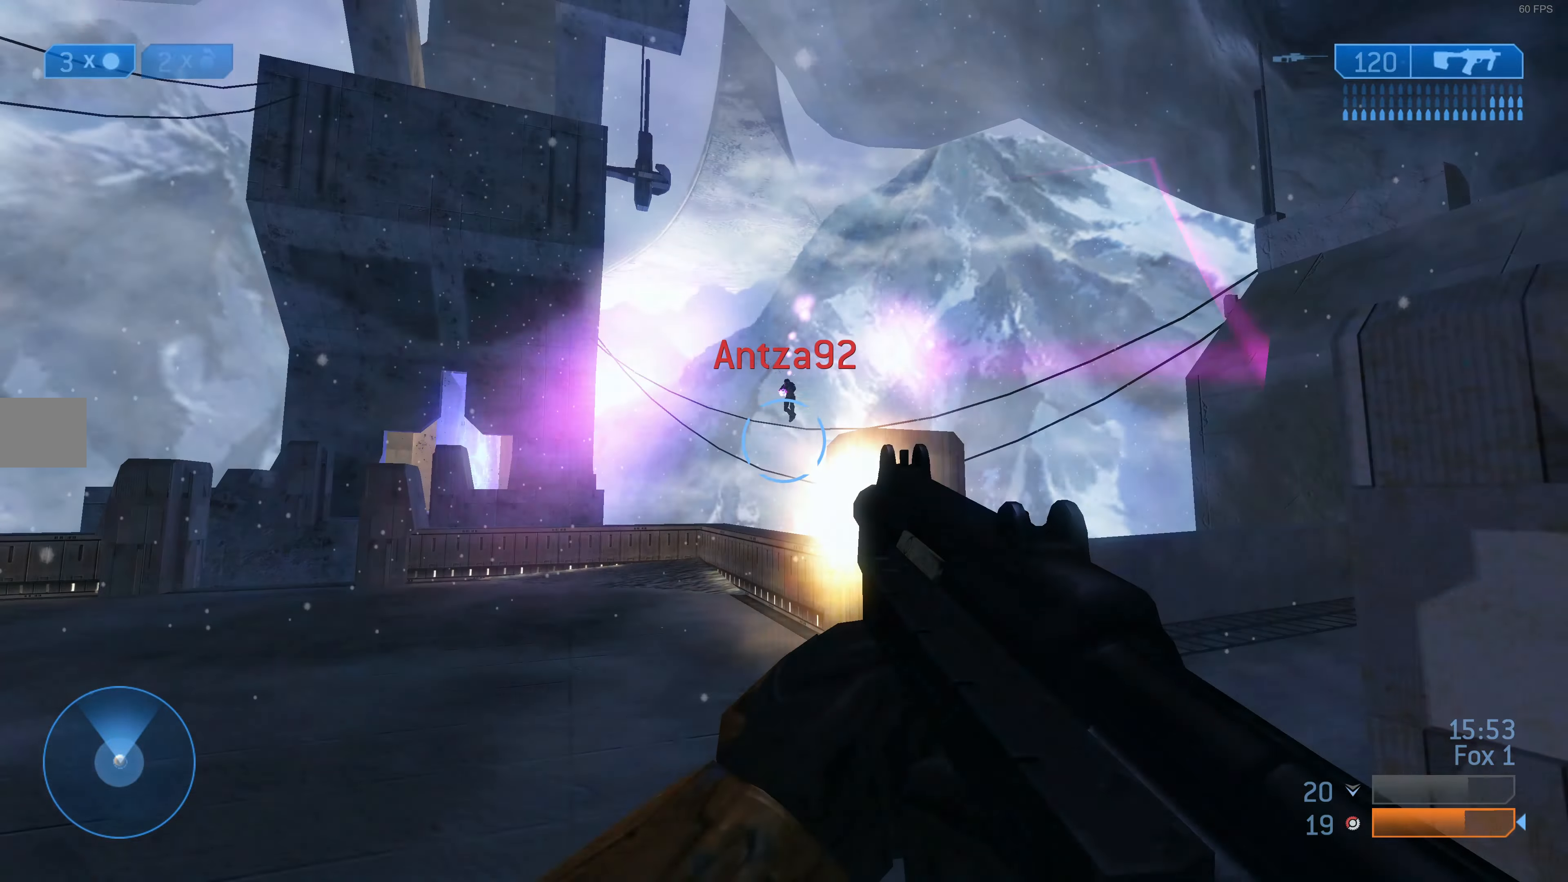
{"buttons": ["R2"], "left_stick": "left", "right_stick": "up", "events": [[67, "right_stick", "center"], [233, "right_stick", "up"], [367, "left_stick", "left"]]}
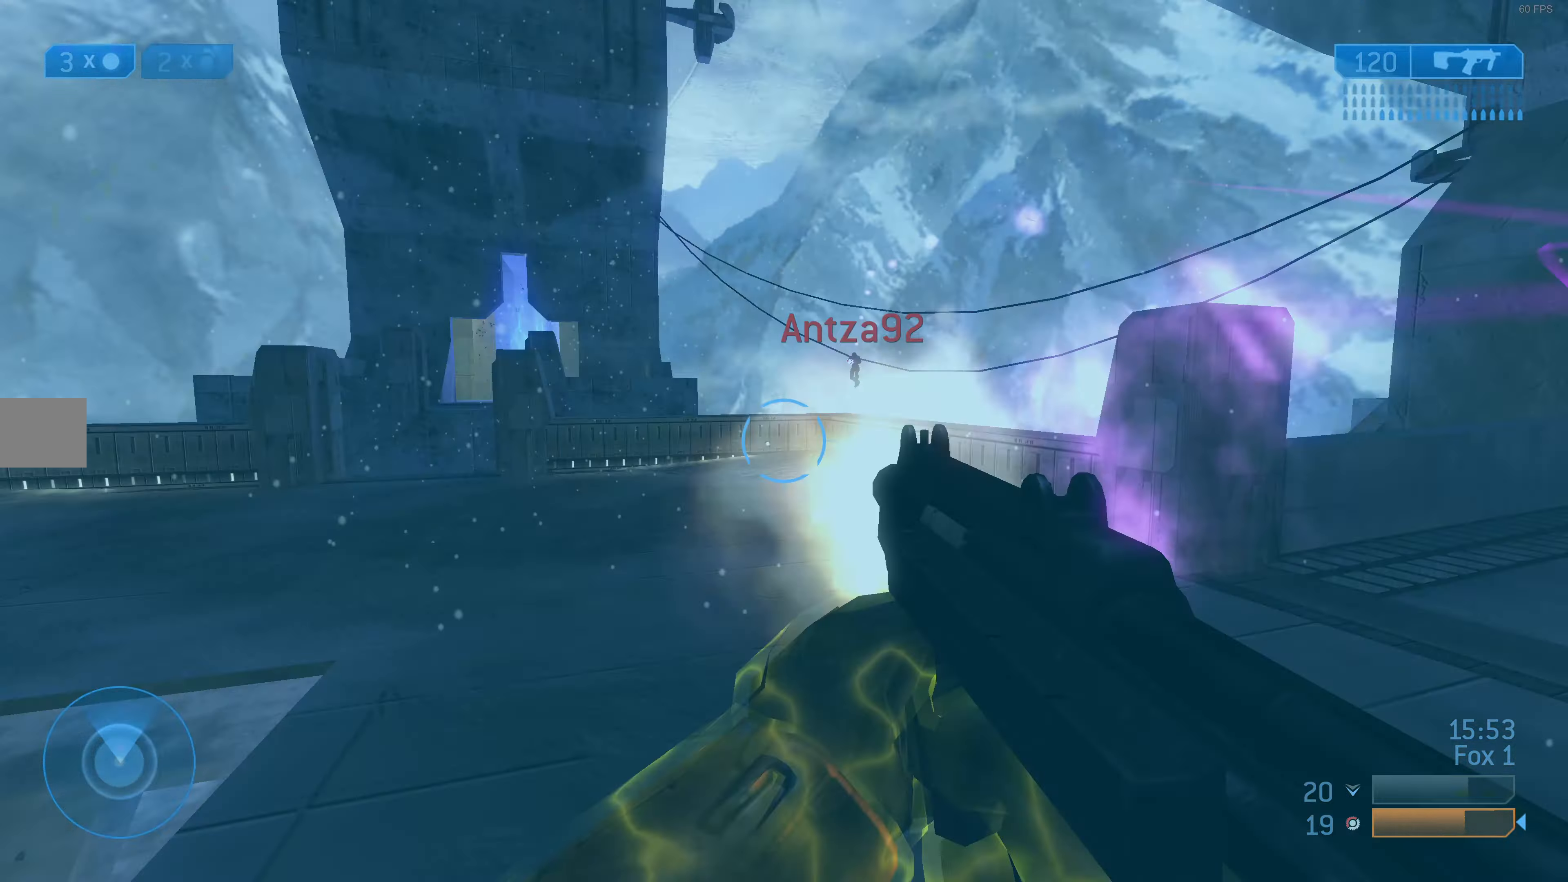
{"buttons": [], "left_stick": "left", "right_stick": "center", "events": [[67, "right_stick", "center"], [133, "R2", "up"], [333, "R1", "down"], [433, "R1", "up"]]}
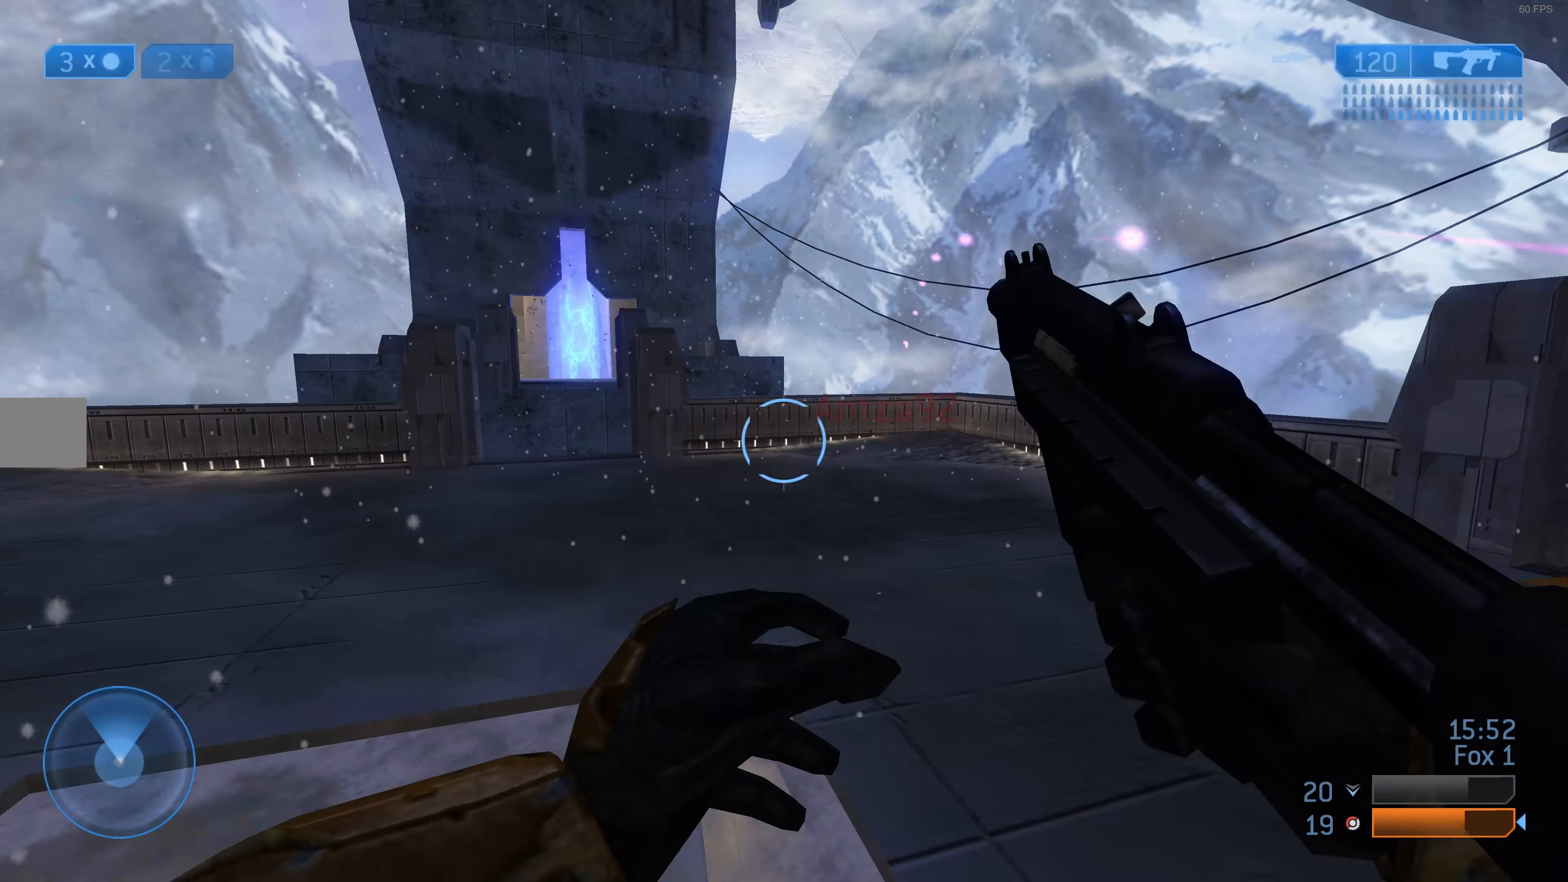
{"buttons": [], "left_stick": "left", "right_stick": "center", "events": []}
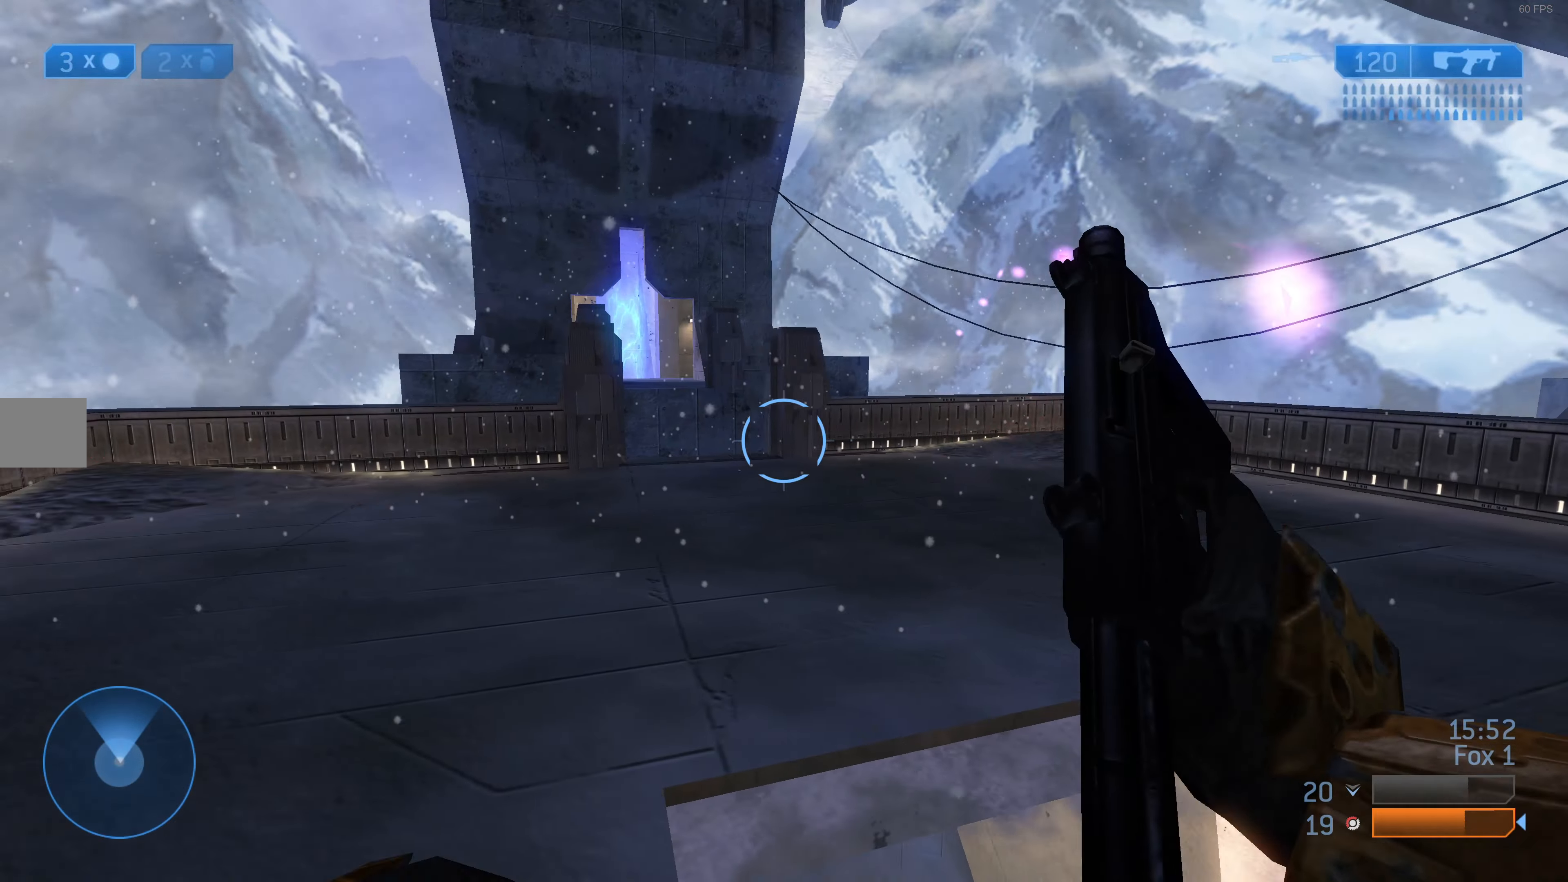
{"buttons": [], "left_stick": "up-left", "right_stick": "center", "events": [[33, "left_stick", "up-left"], [100, "right_stick", "right"], [300, "right_stick", "center"]]}
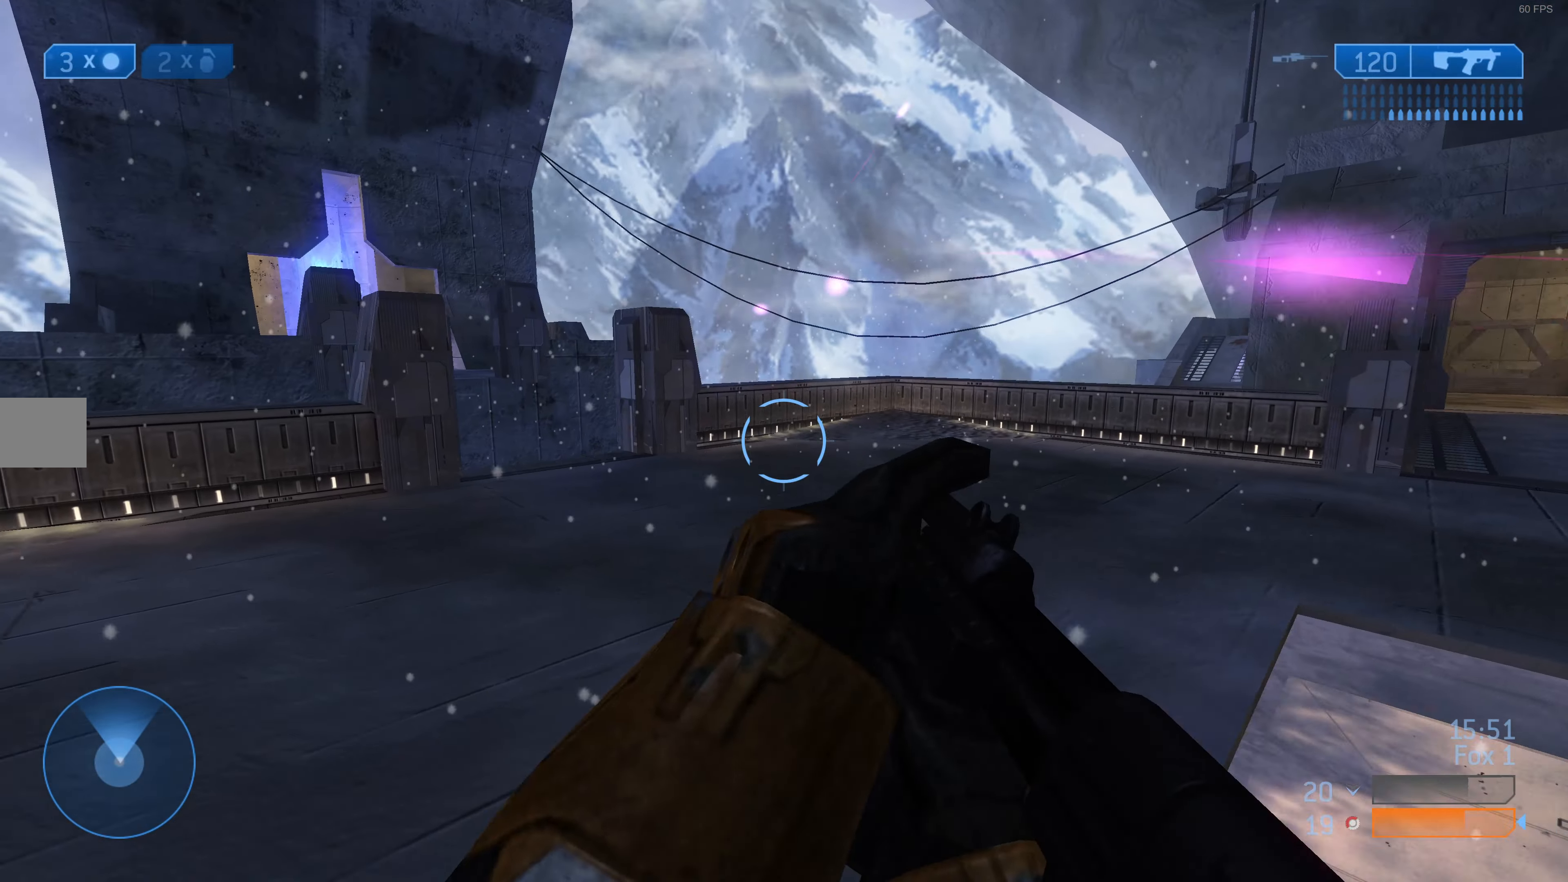
{"buttons": [], "left_stick": "up-left", "right_stick": "right", "events": [[467, "right_stick", "right"]]}
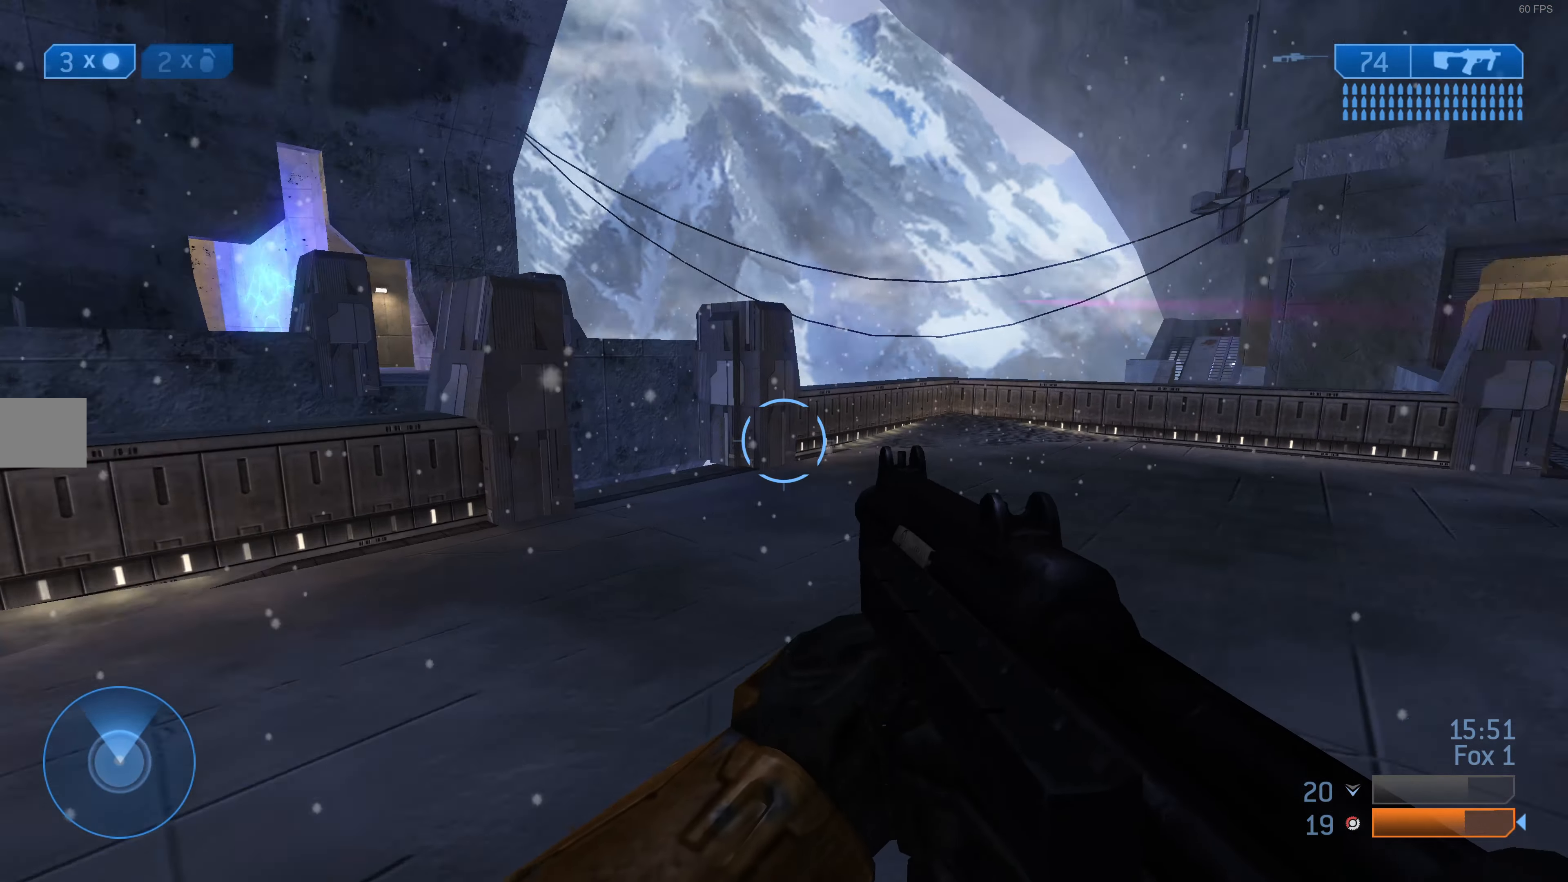
{"buttons": [], "left_stick": "up-left", "right_stick": "center", "events": [[300, "right_stick", "center"]]}
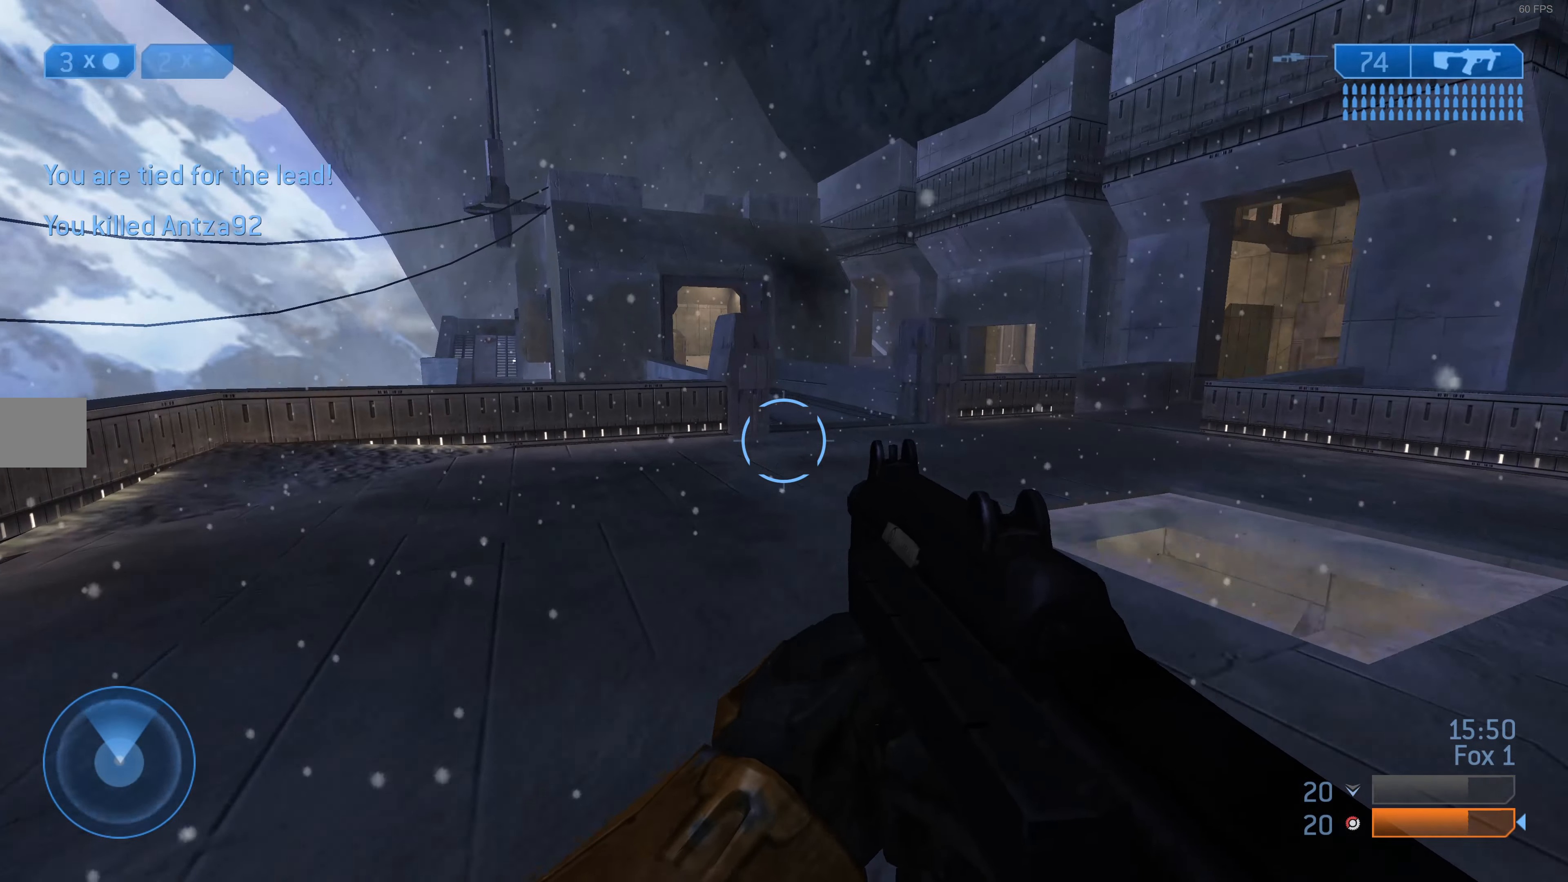
{"buttons": [], "left_stick": "up", "right_stick": "center", "events": [[100, "right_stick", "left"], [200, "left_stick", "up"], [233, "right_stick", "right"], [433, "right_stick", "center"]]}